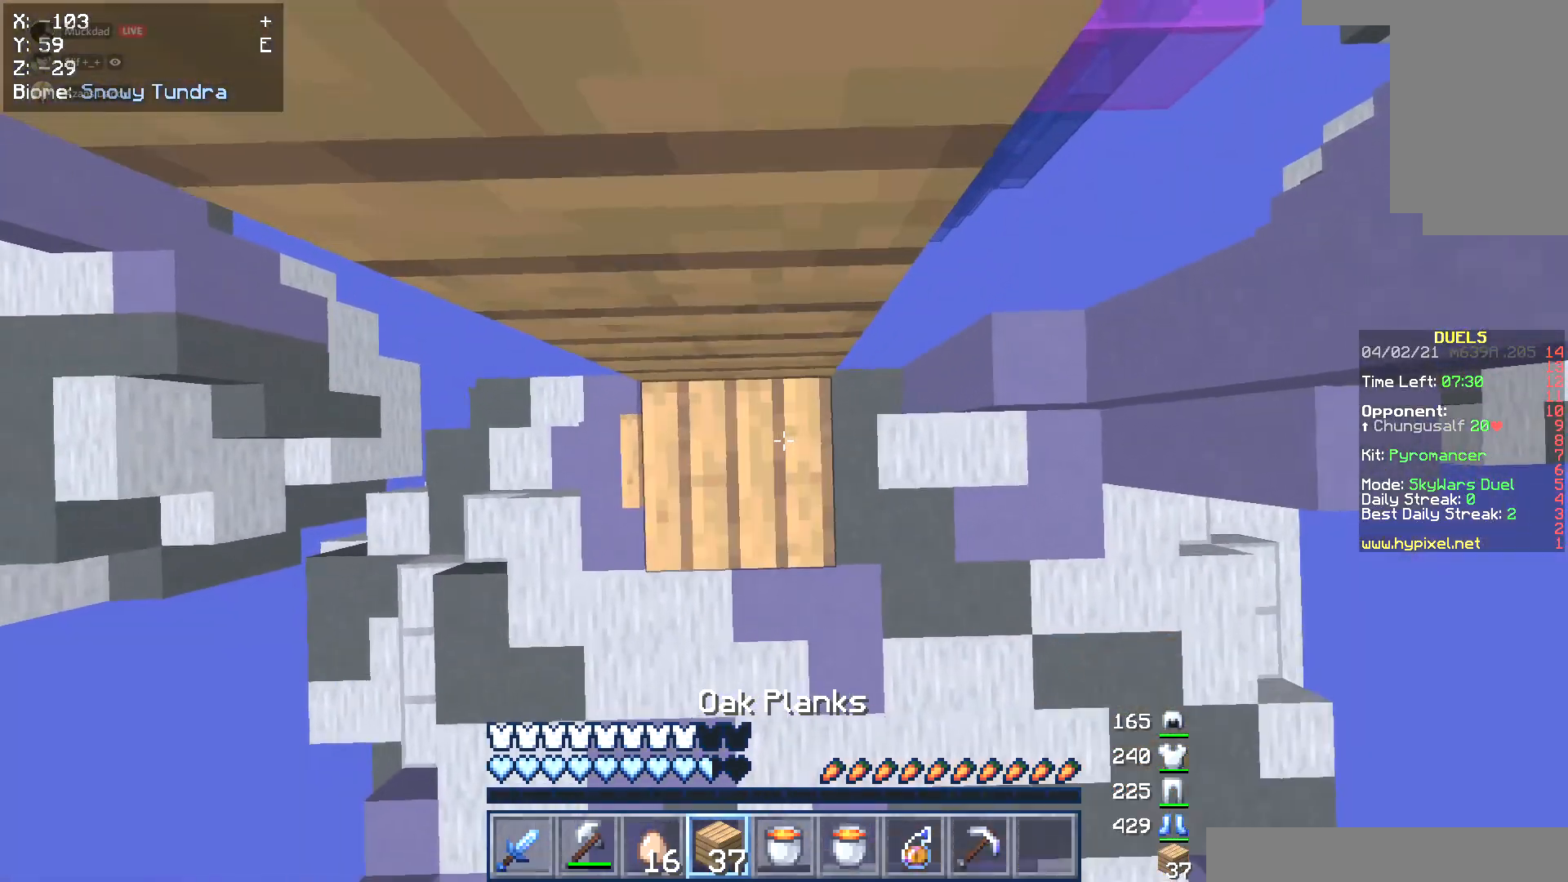
Gameplay with keyboard and mouse; each line is a JSON object with the keys and mouse buttons held at the frame after it. "events" lists presses ("down") and releases ("up") of "a", "d", "s", "w", "mouse_left" and "mouse_right" between this image and that frame as [ms after this image, input, new state], when the widget could be followed in between. "mouse_left", "mouse_right" = the "left", "right" buttons of the "mouse" list. No other keys are recorded. Fast repeated clicks can show as one long hold. Mouse movement is not recorded.
{"keys": [], "mouse": ["right"], "events": [[321, "mouse_right", "up"], [355, "mouse_right", "down"]]}
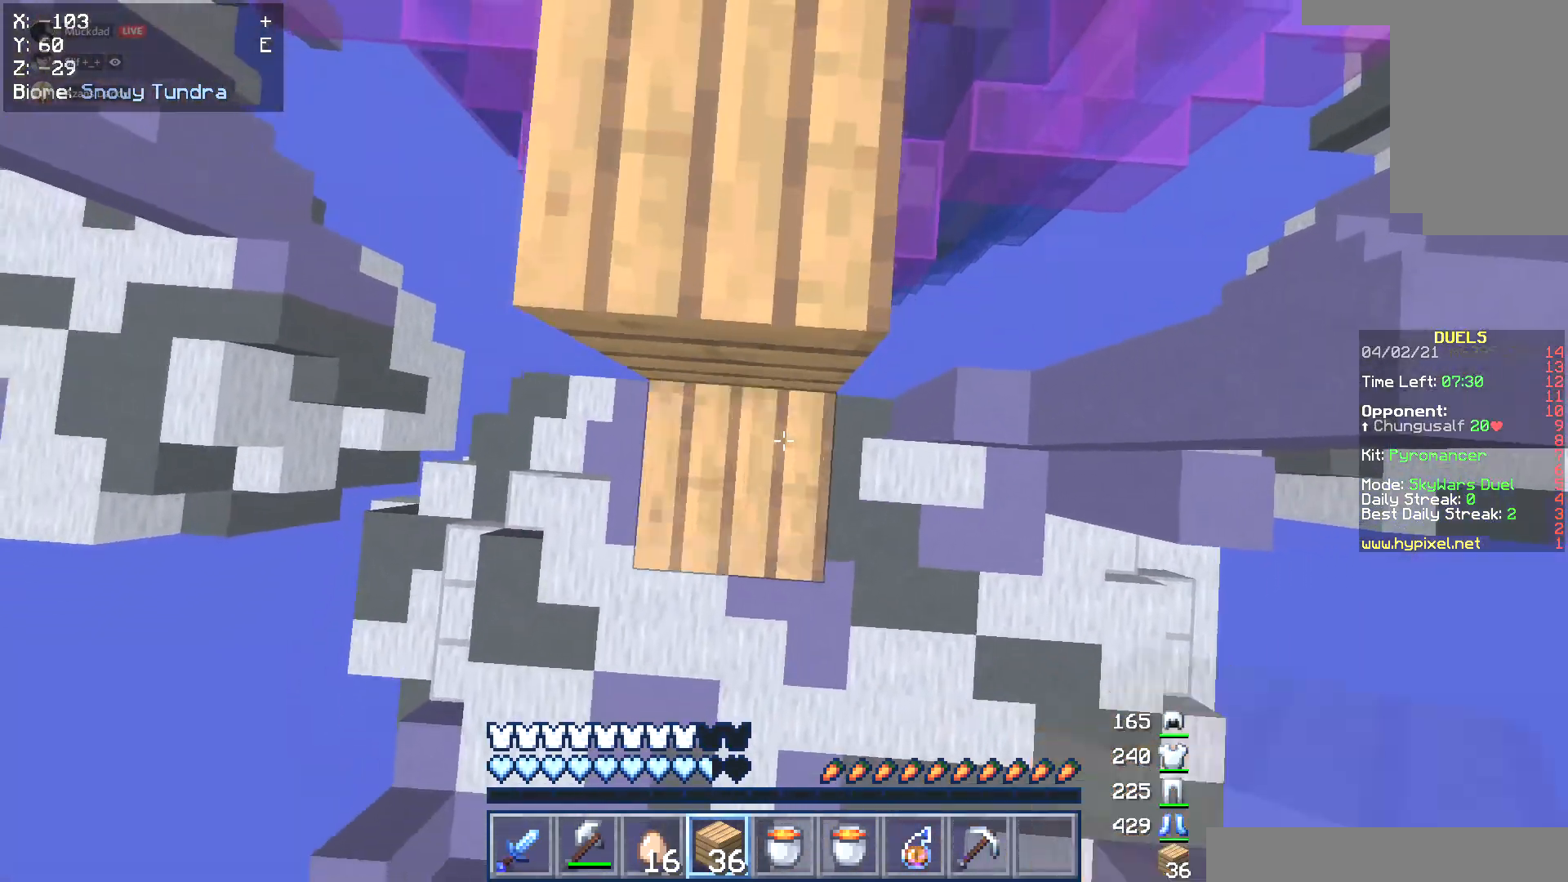
{"keys": ["w"], "mouse": [], "events": [[67, "w", "down"], [84, "mouse_right", "up"]]}
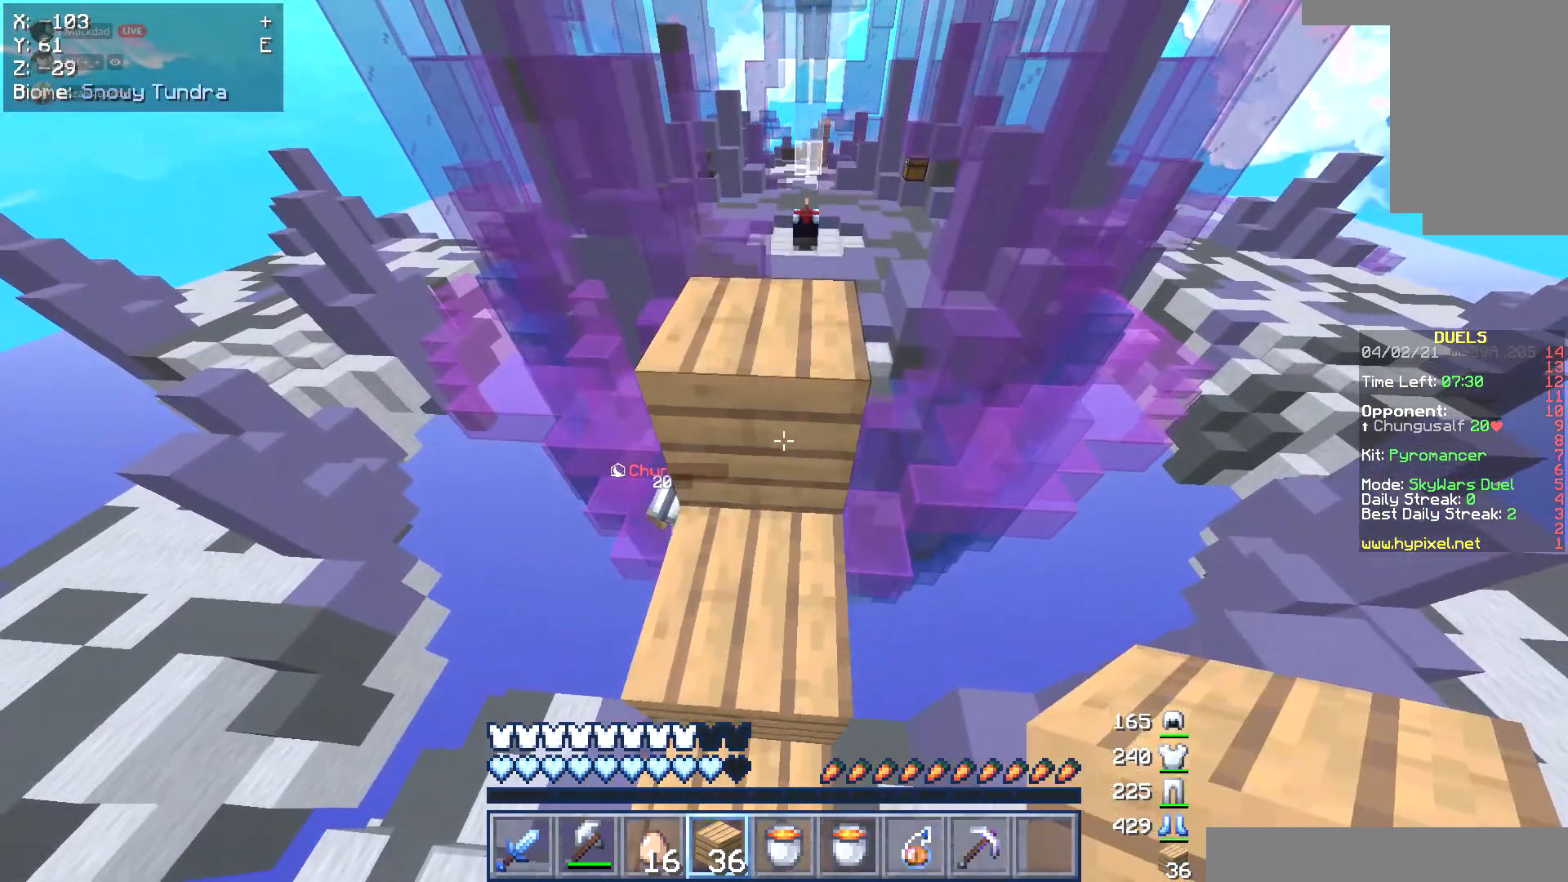
{"keys": ["w"], "mouse": [], "events": []}
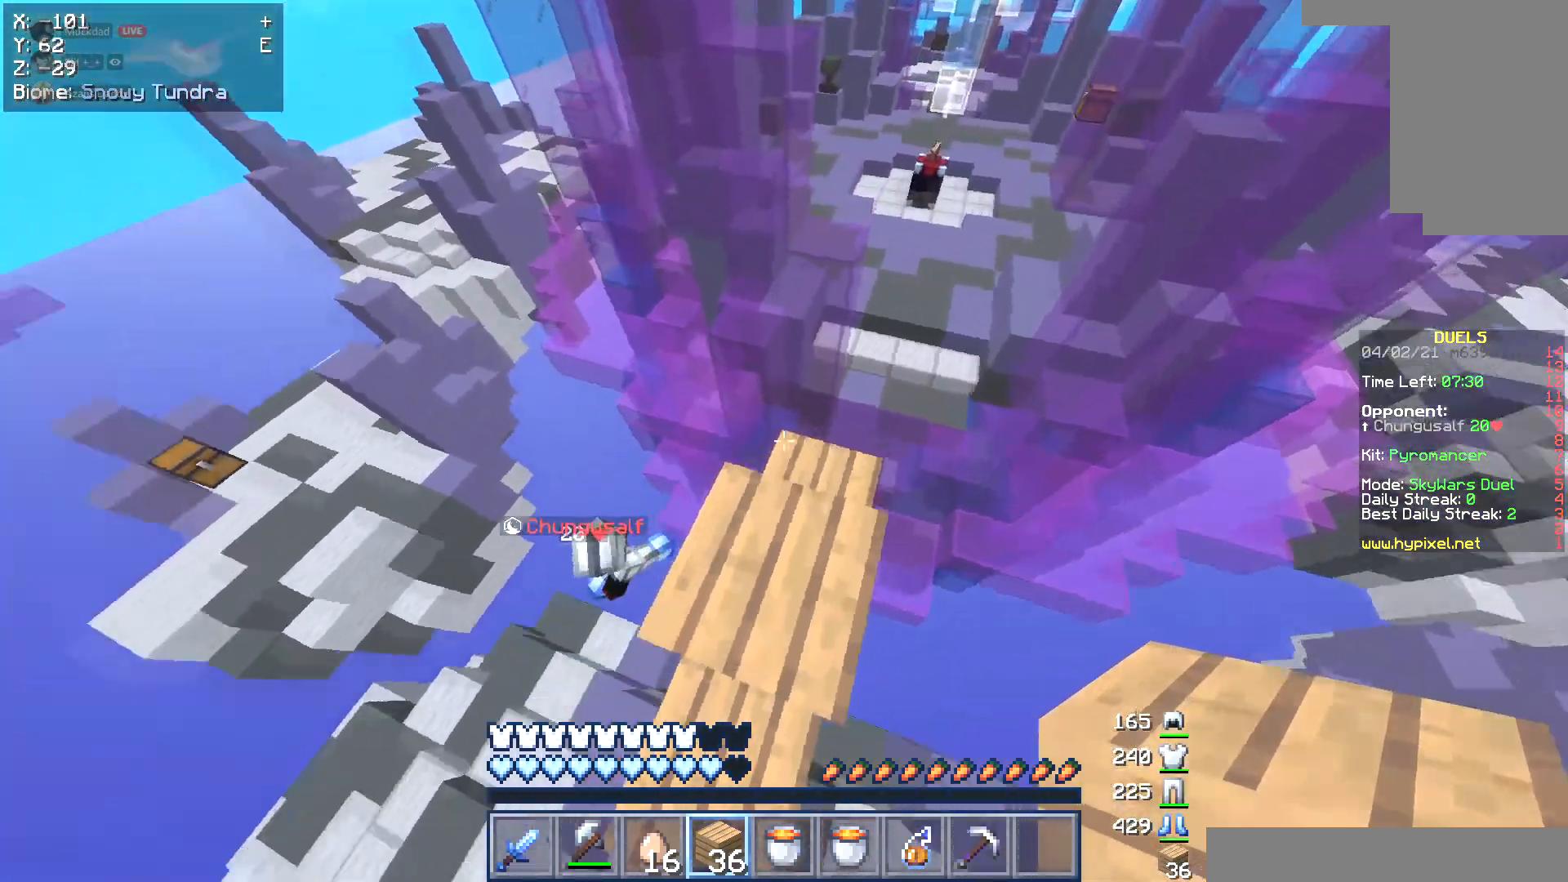
{"keys": [], "mouse": [], "events": [[17, "w", "up"]]}
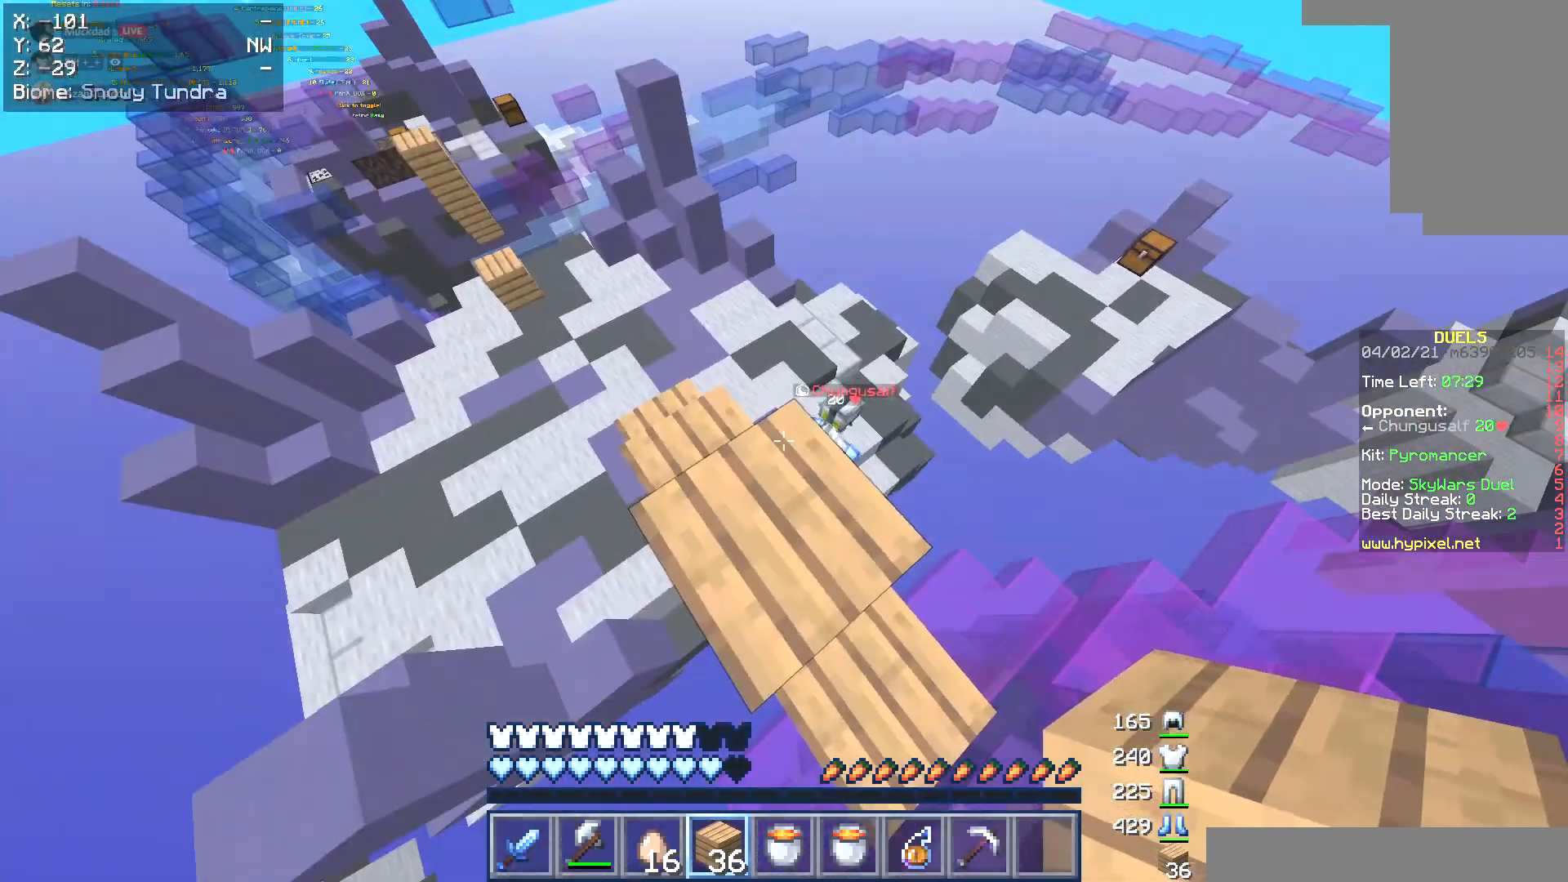
{"keys": [], "mouse": [], "events": []}
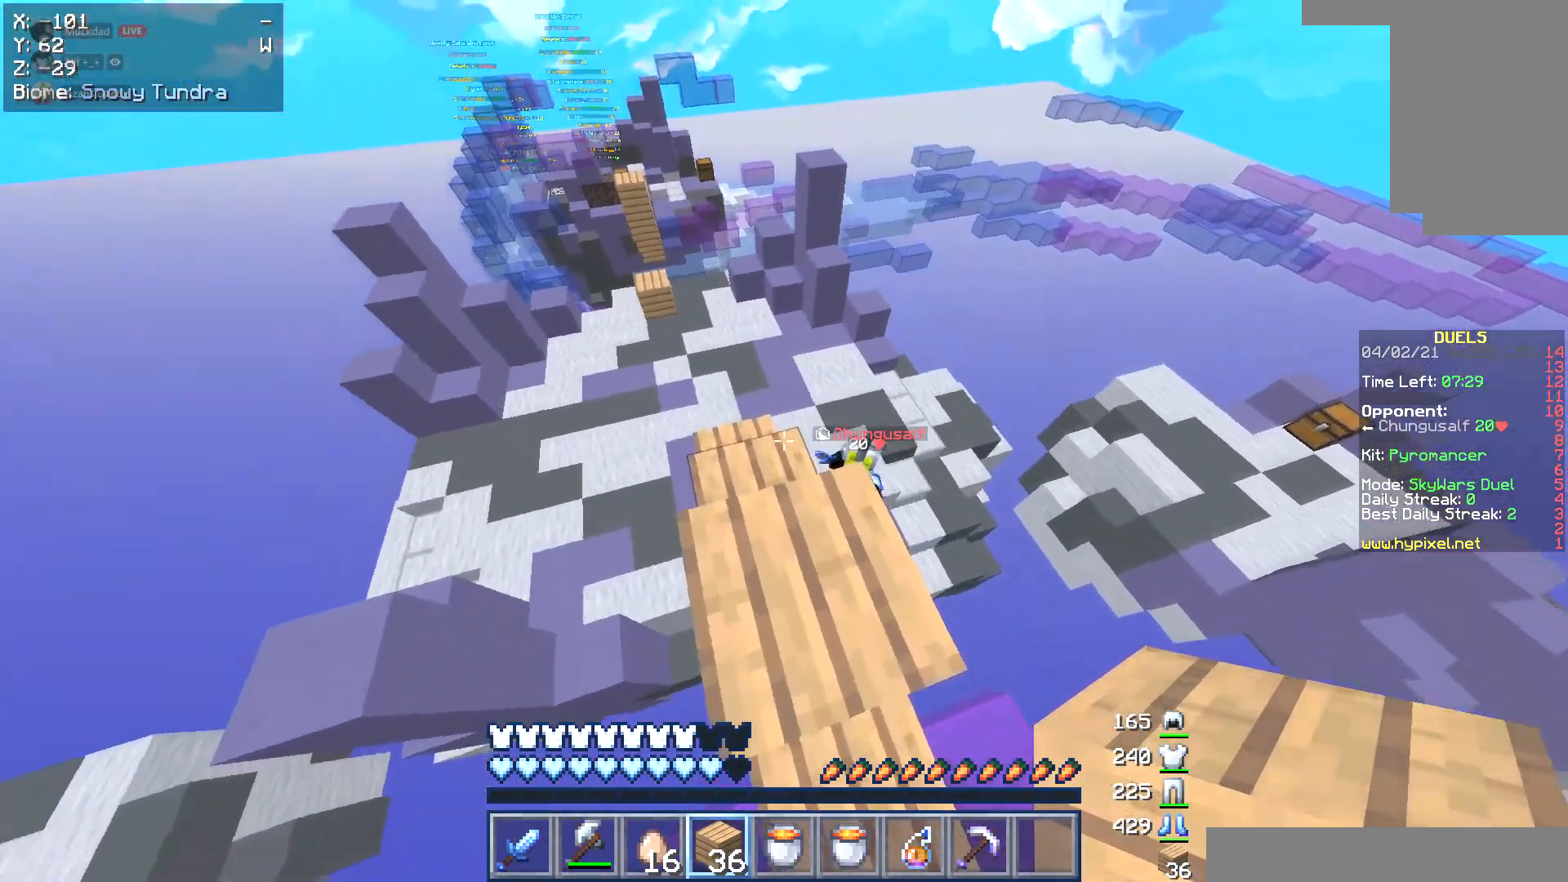
{"keys": [], "mouse": [], "events": [[101, "mouse_right", "down"], [338, "mouse_right", "up"]]}
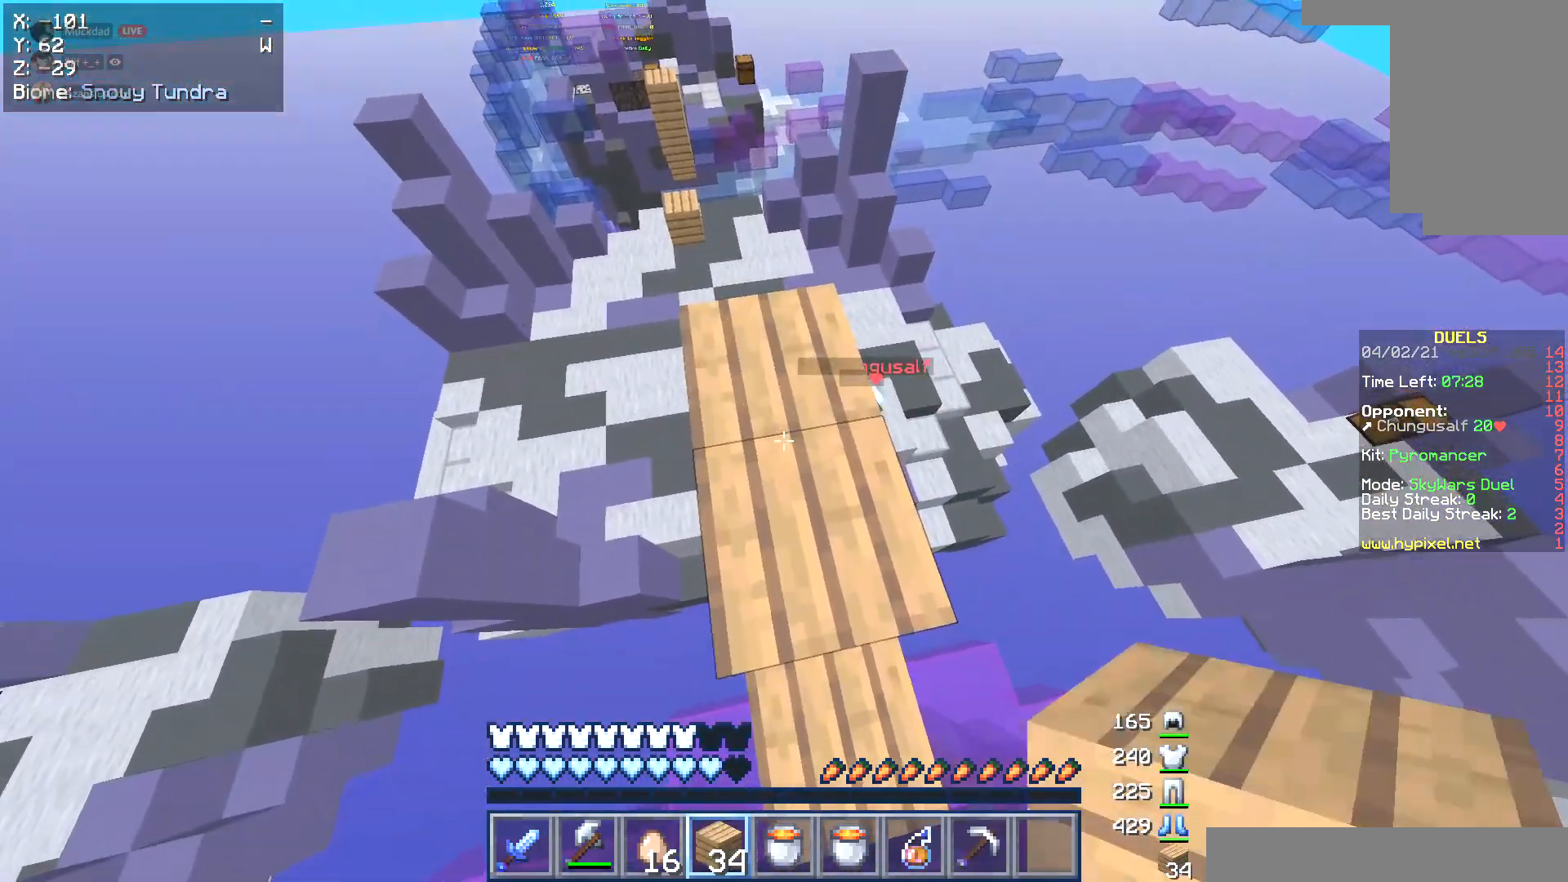
{"keys": ["w"], "mouse": [], "events": [[389, "w", "down"]]}
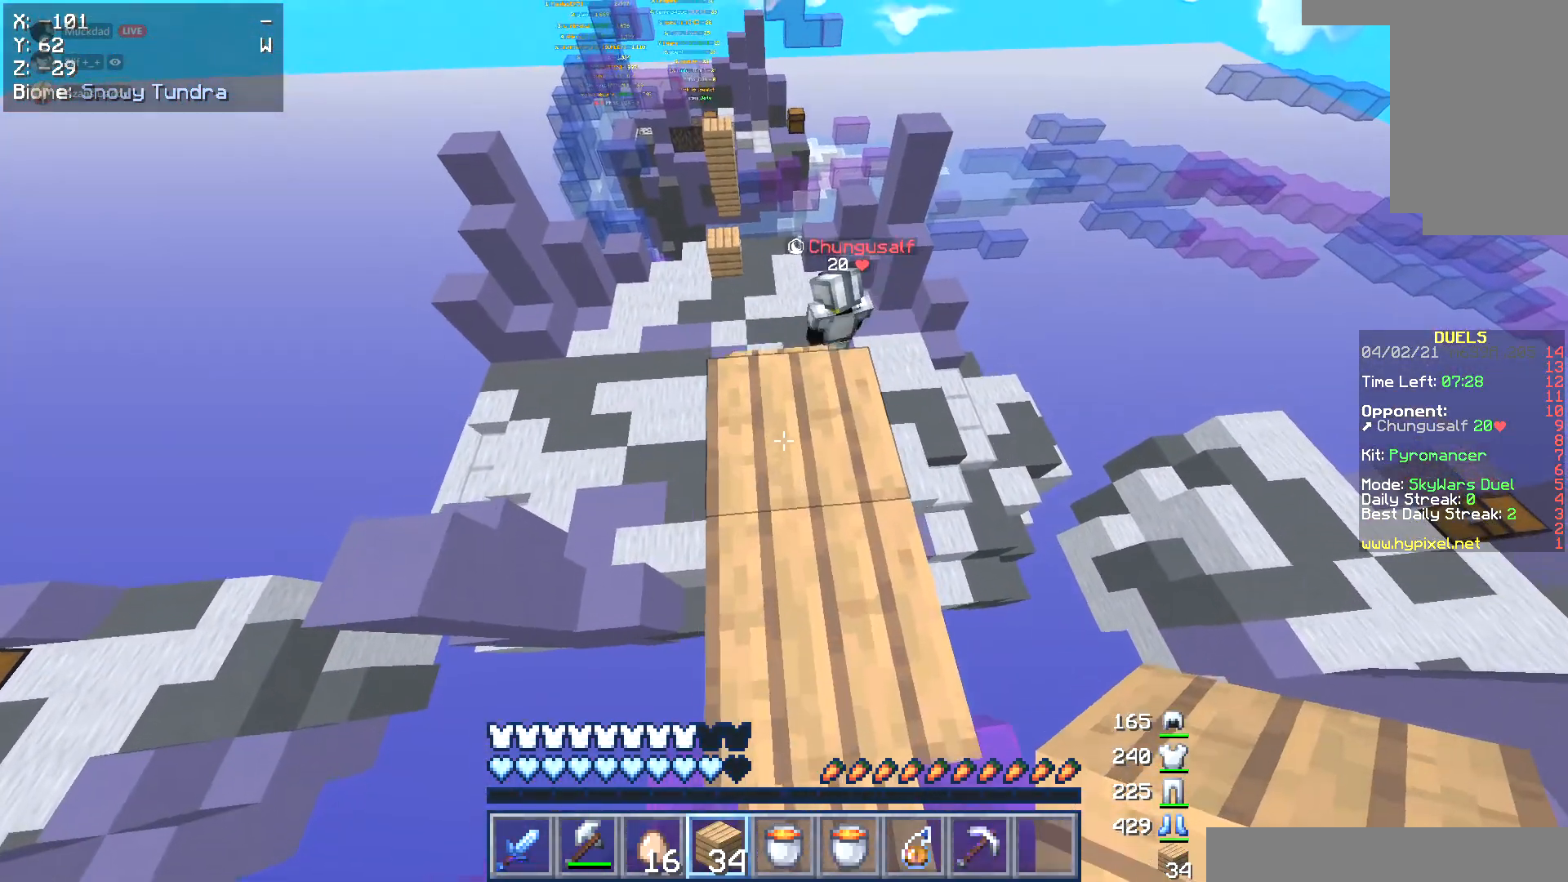
{"keys": [], "mouse": [], "events": [[237, "w", "up"], [372, "mouse_right", "down"], [490, "mouse_right", "up"]]}
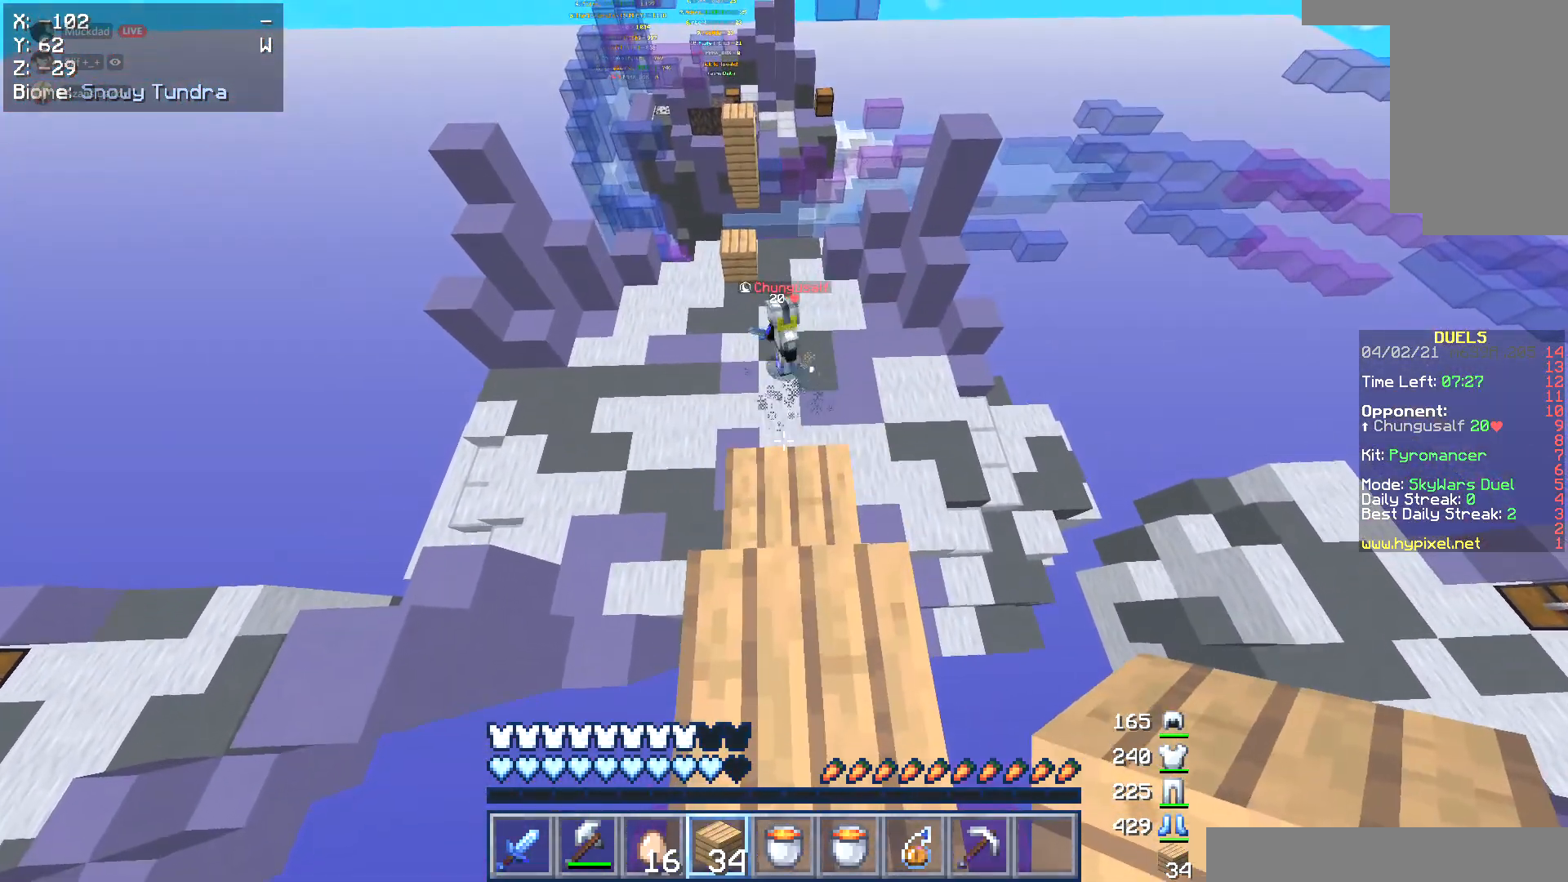
{"keys": ["s"], "mouse": [], "events": [[237, "mouse_right", "down"], [271, "s", "down"], [355, "mouse_right", "up"]]}
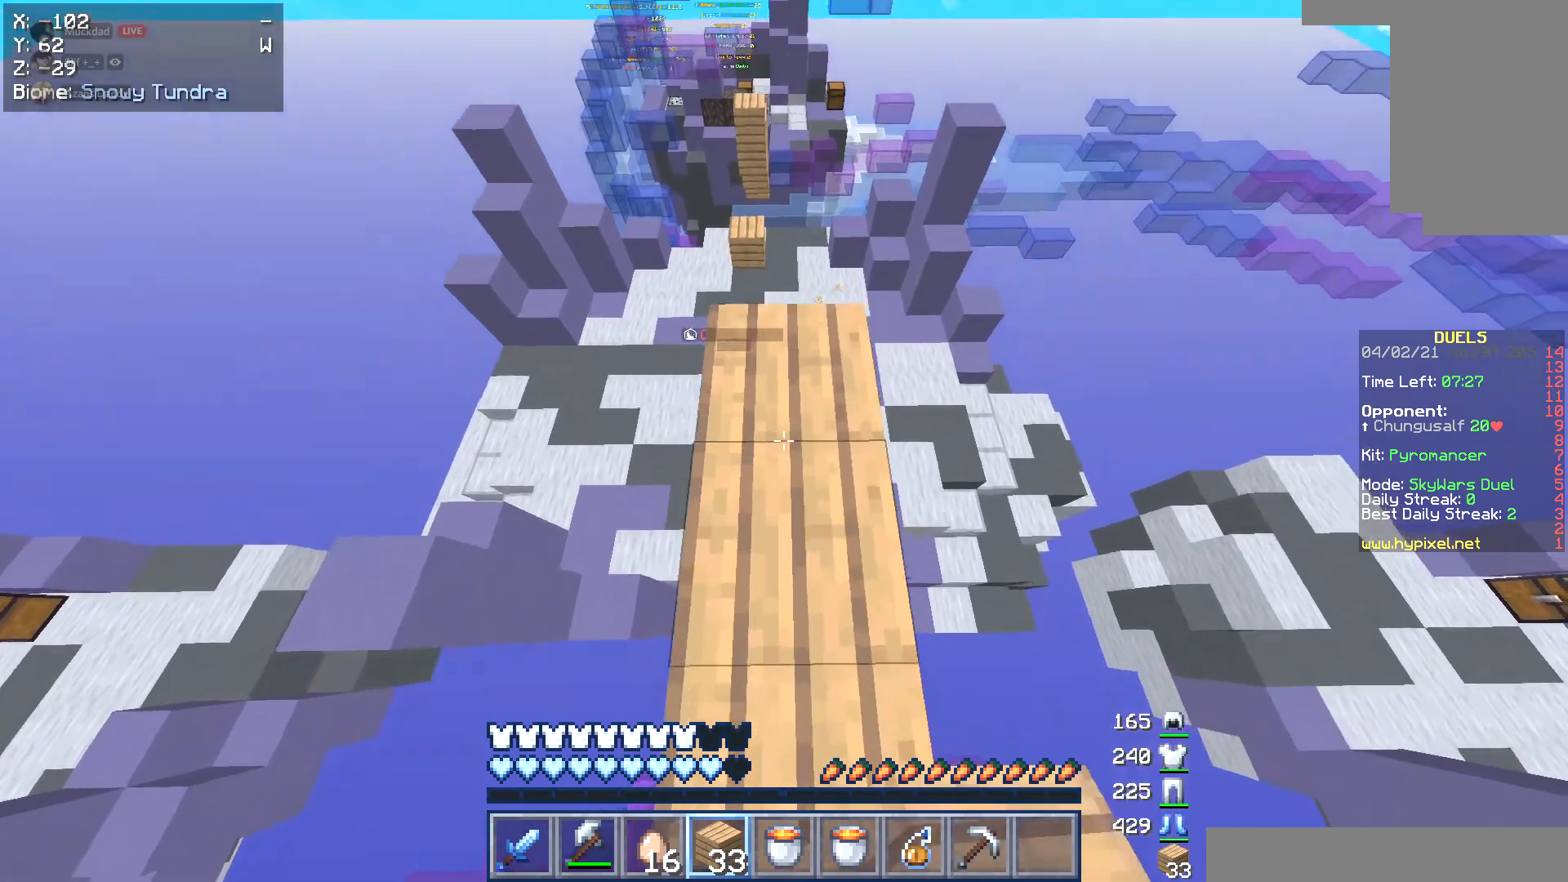
{"keys": [], "mouse": [], "events": [[135, "s", "up"]]}
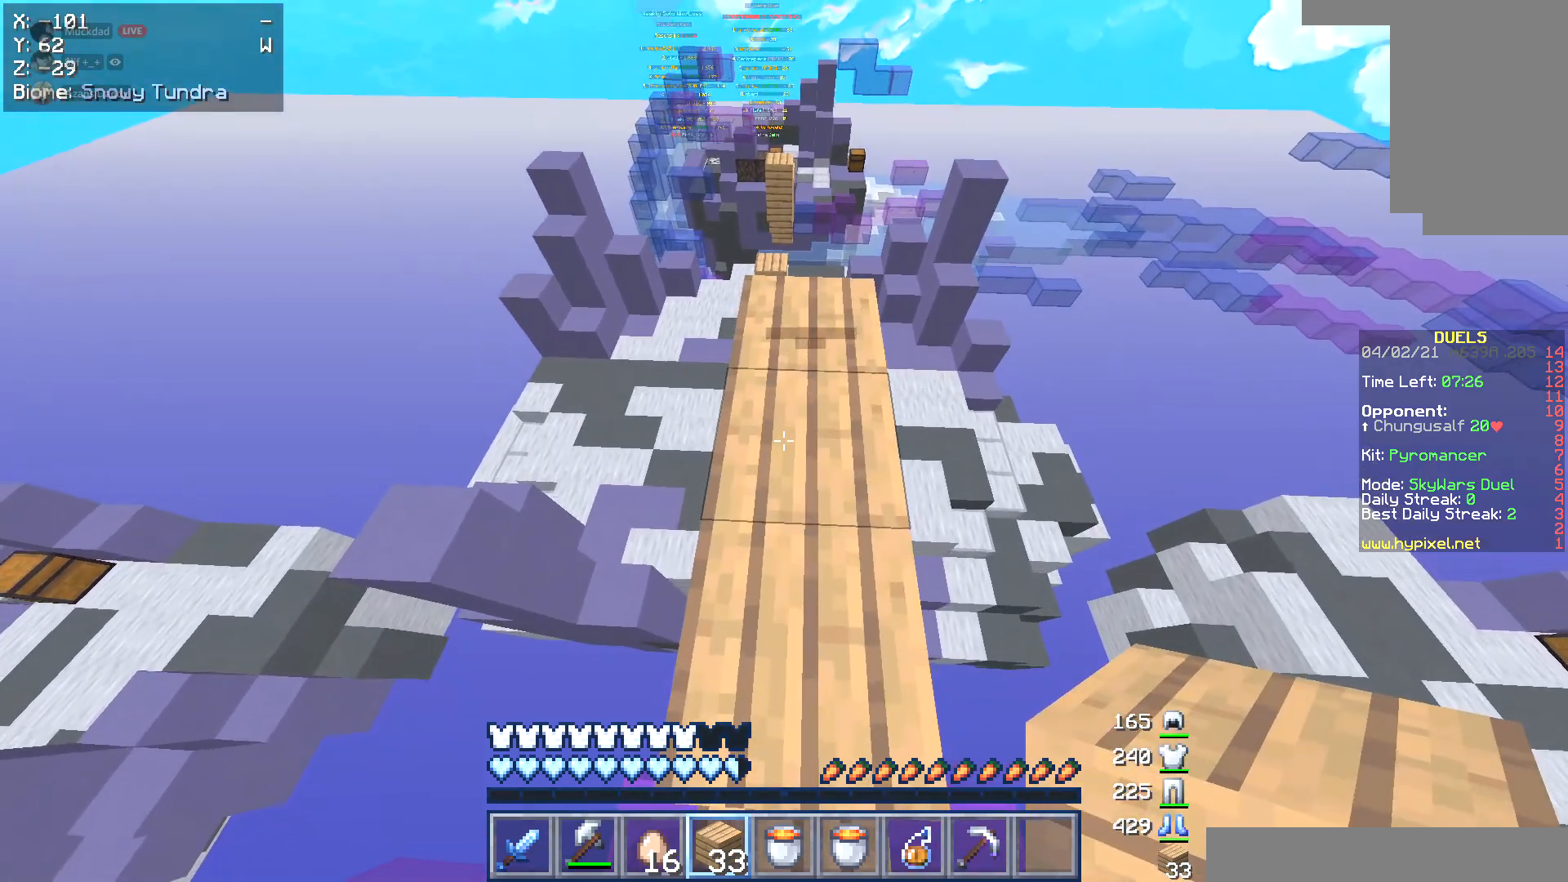
{"keys": ["w"], "mouse": [], "events": [[389, "w", "down"]]}
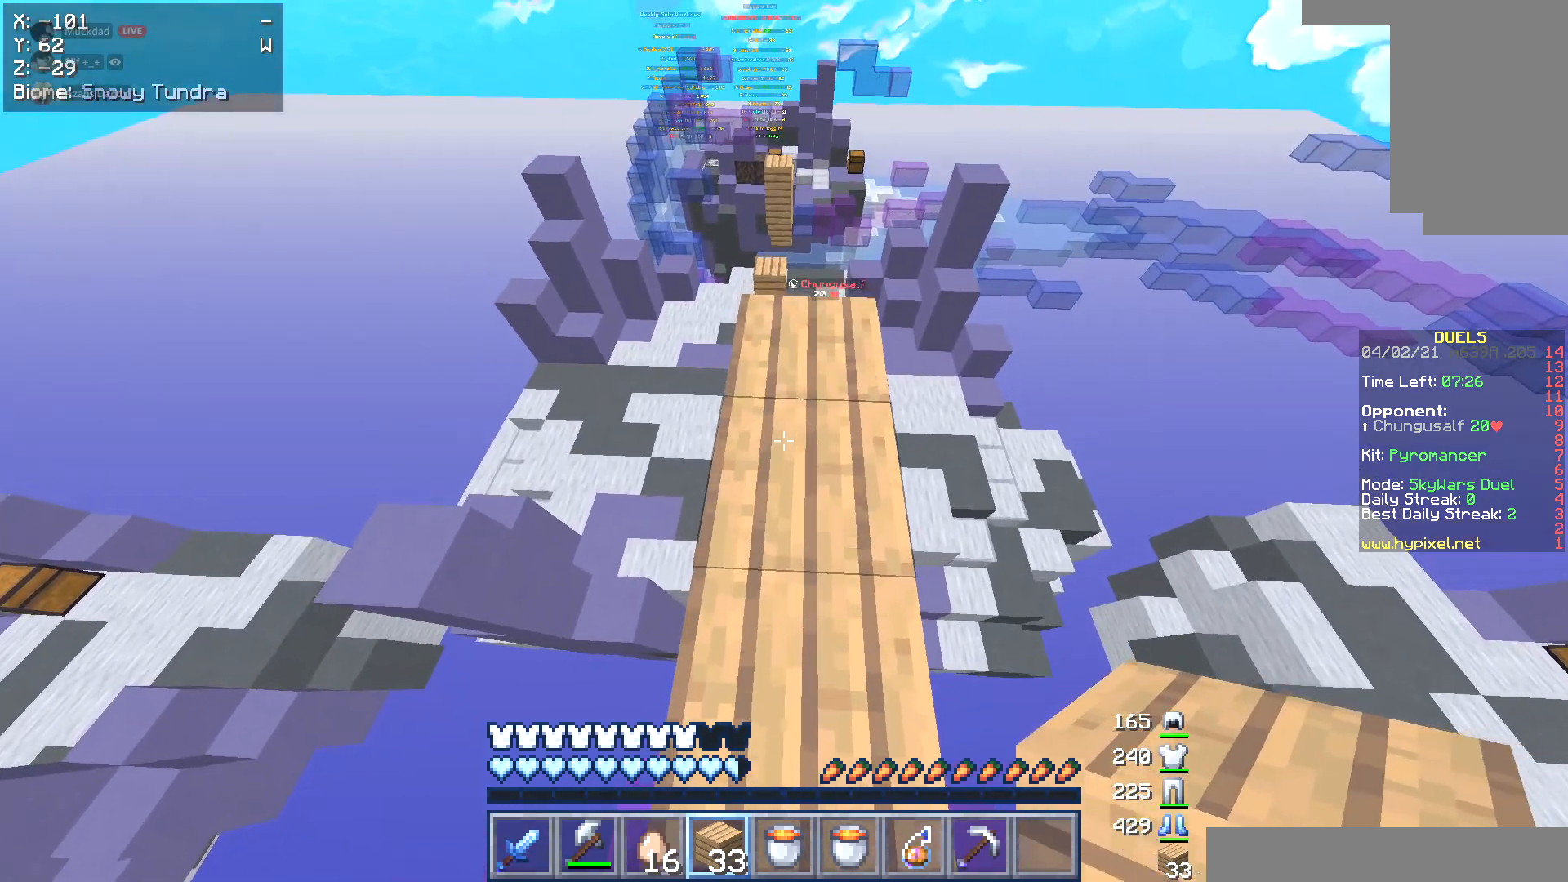
{"keys": [], "mouse": [], "events": [[321, "w", "up"]]}
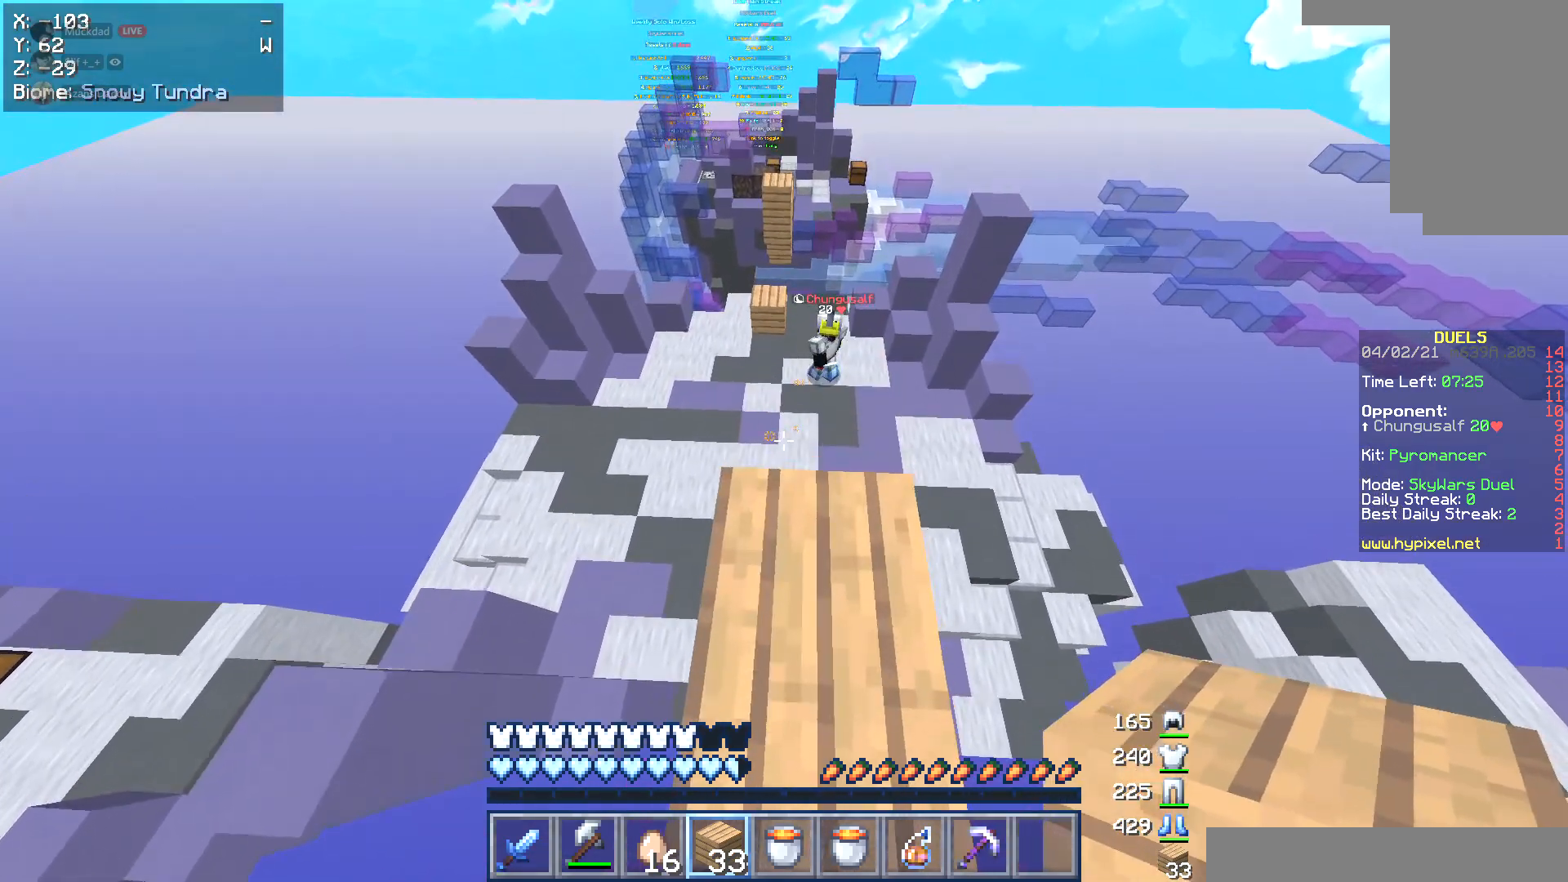
{"keys": [], "mouse": [], "events": []}
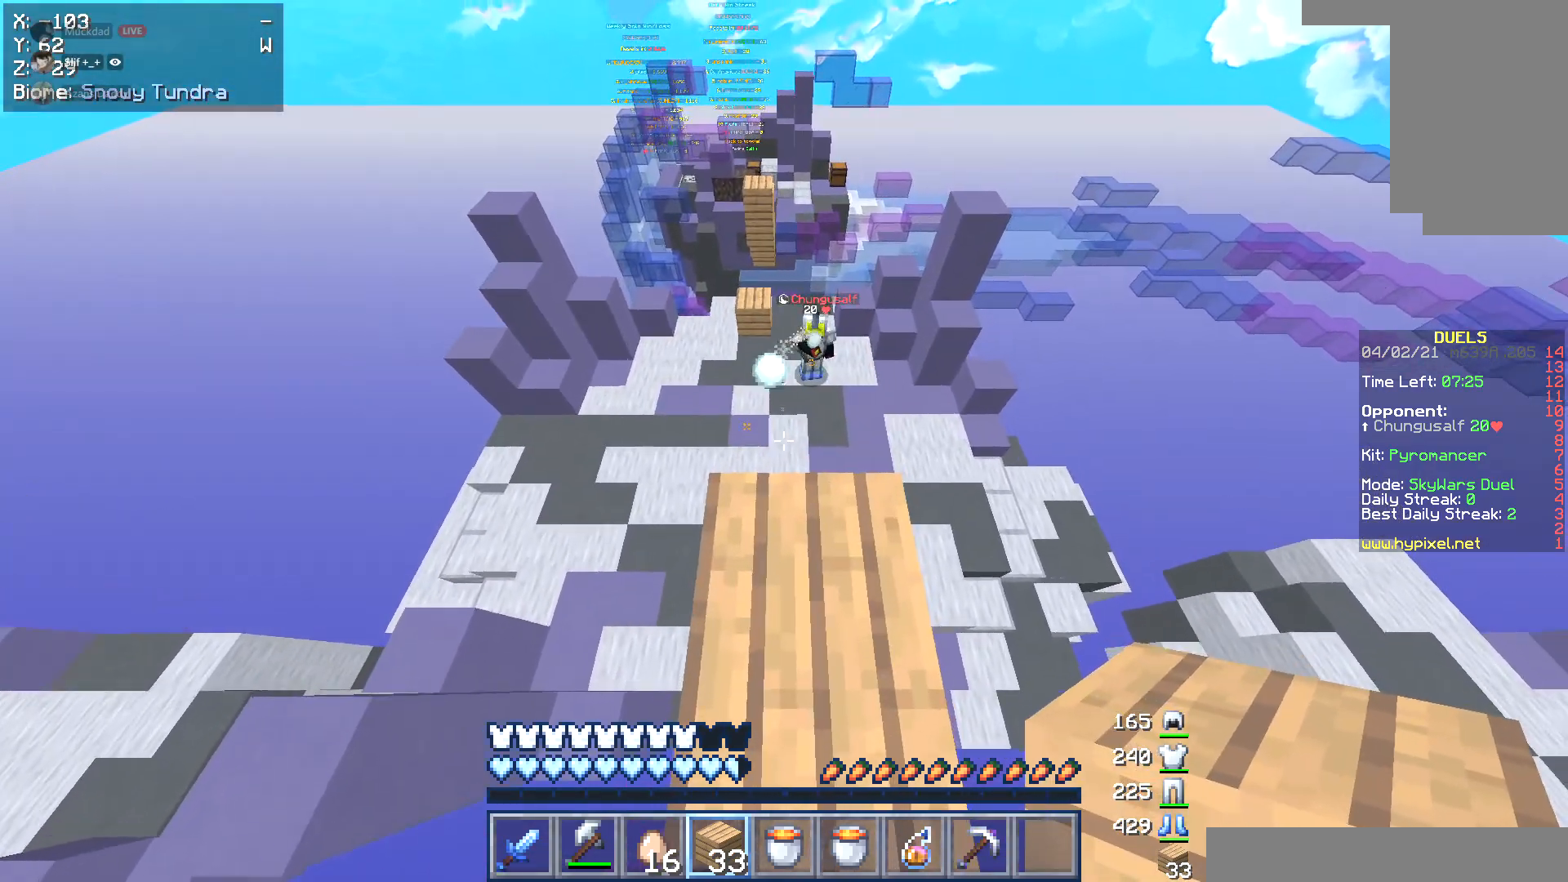
{"keys": [], "mouse": [], "events": []}
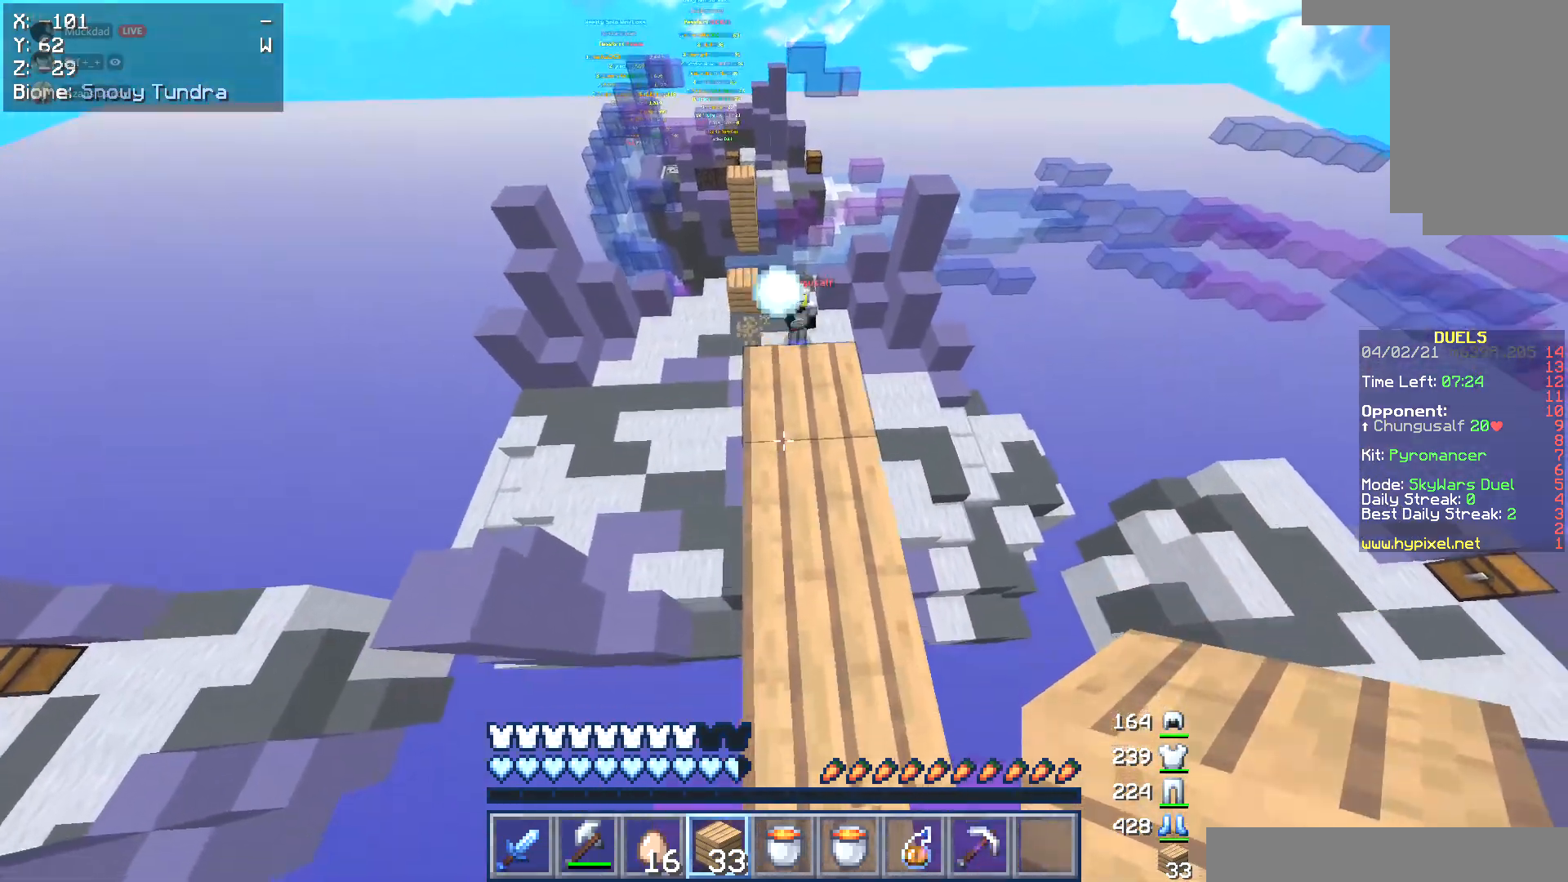
{"keys": ["w"], "mouse": [], "events": [[33, "w", "down"]]}
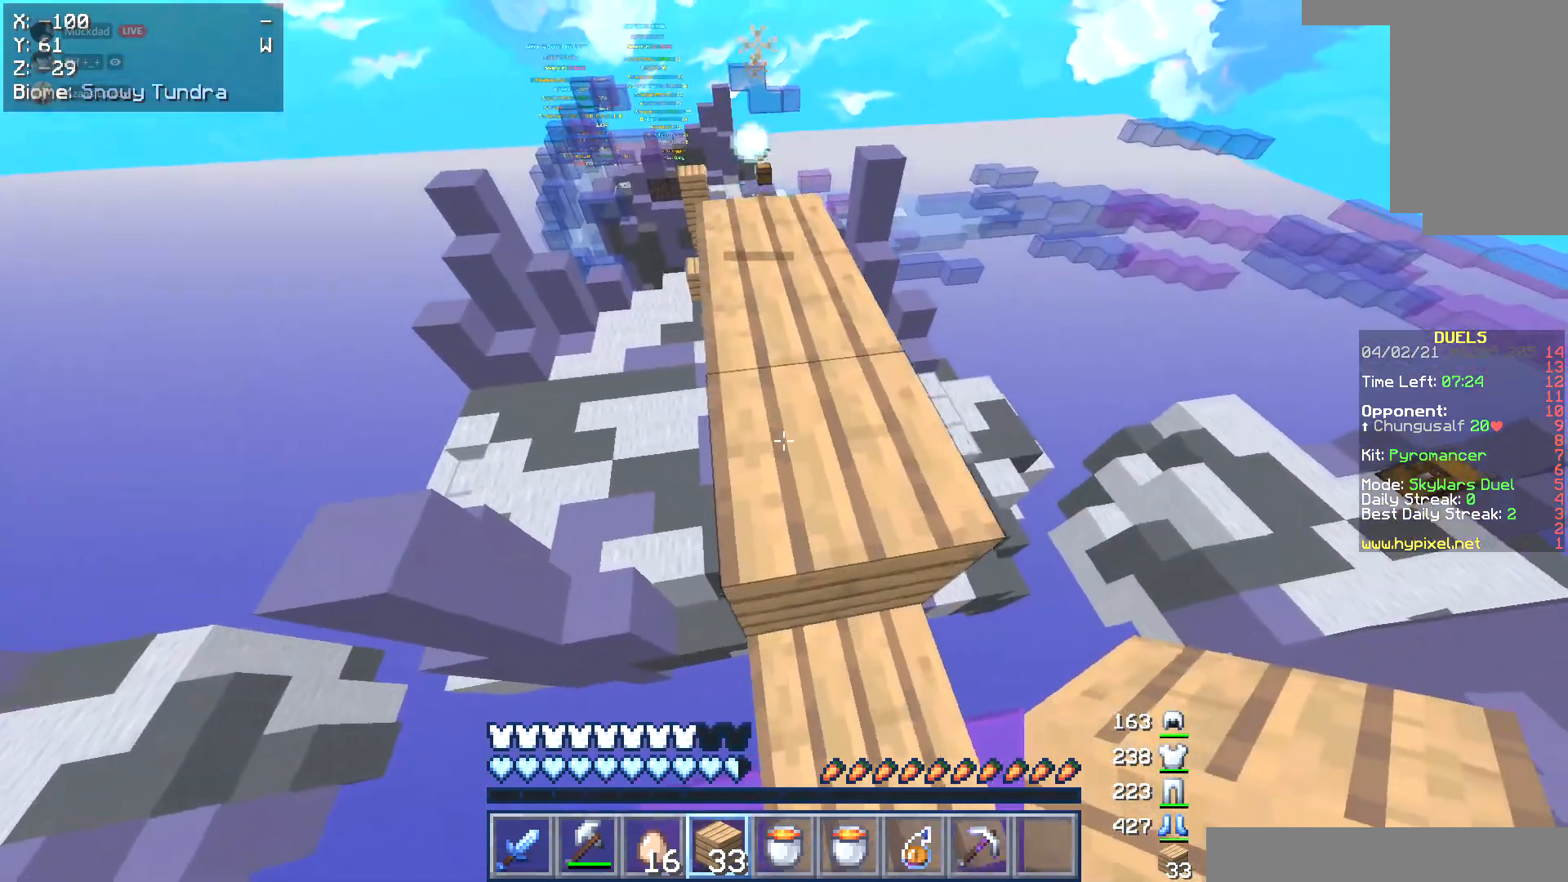
{"keys": ["w"], "mouse": [], "events": [[219, "w", "up"], [338, "w", "down"]]}
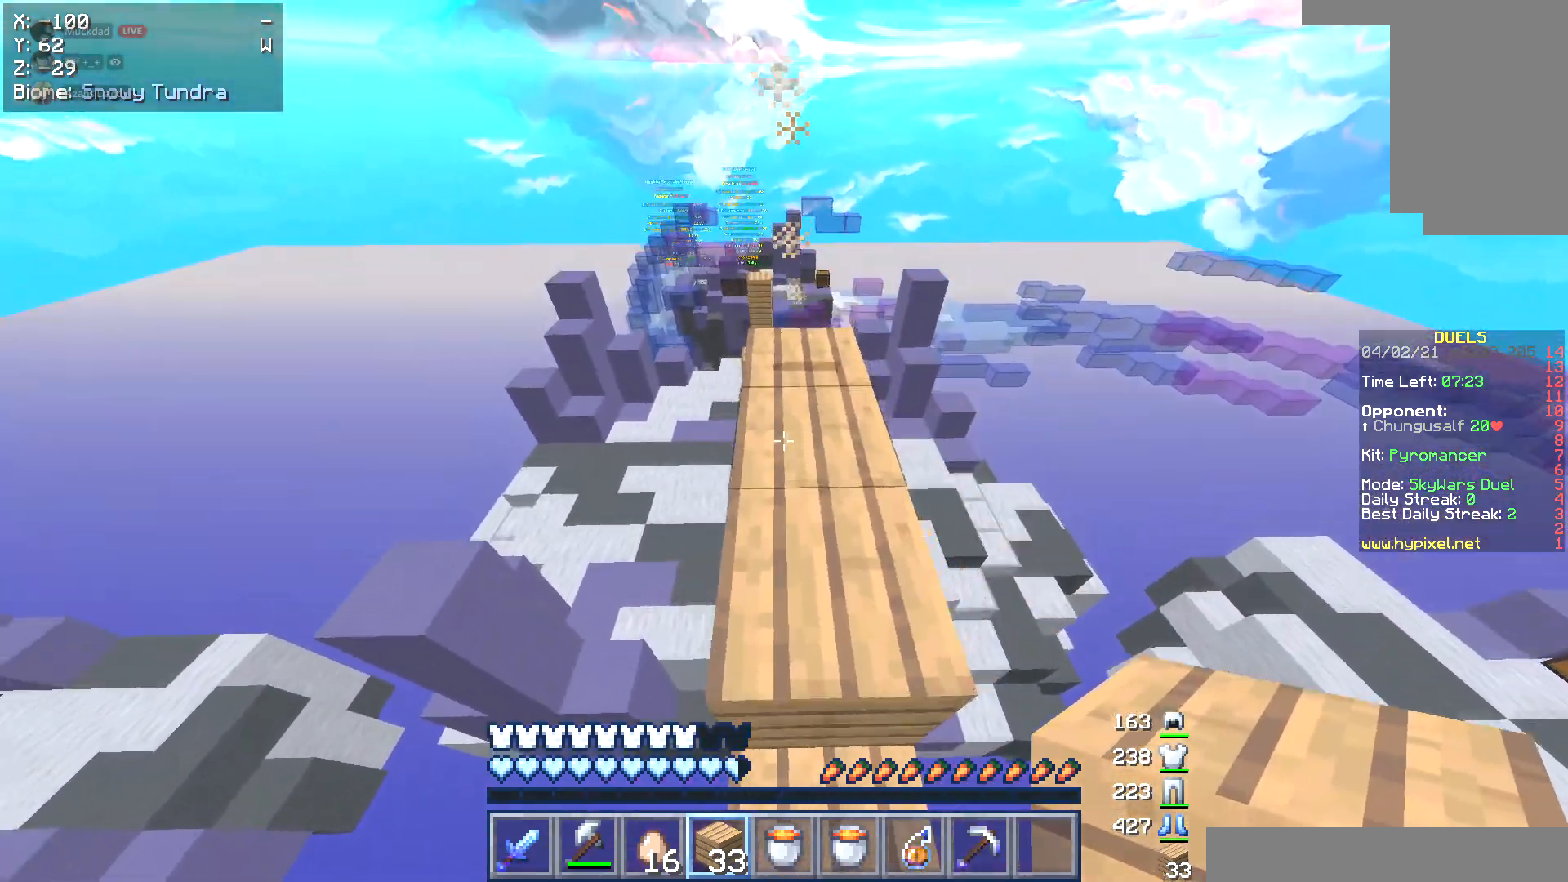
{"keys": ["w"], "mouse": [], "events": []}
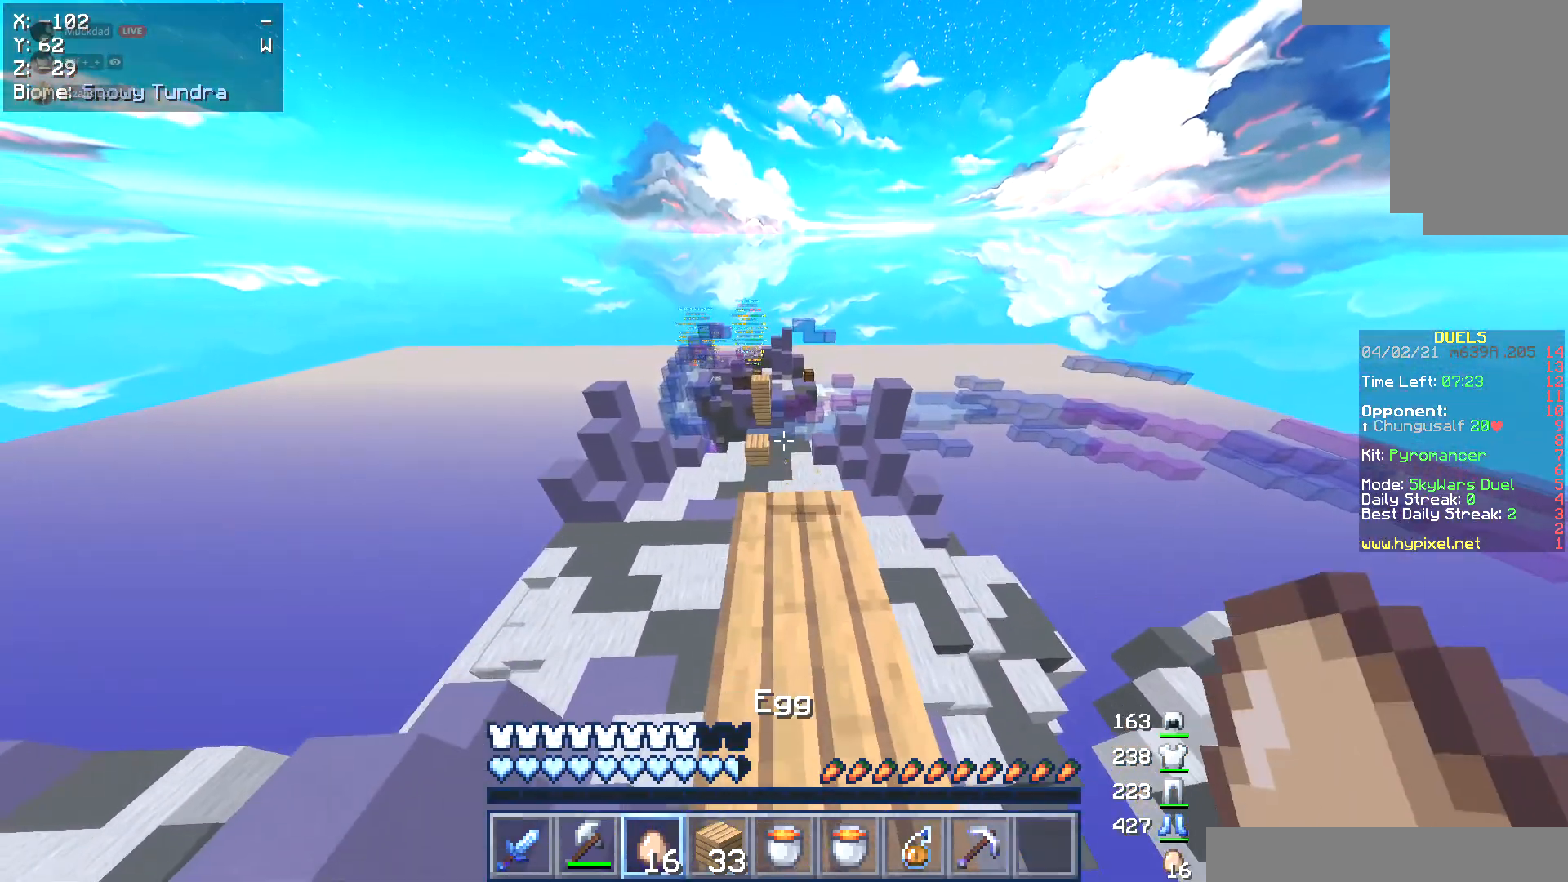
{"keys": [], "mouse": [], "events": [[50, "w", "up"], [219, "w", "down"], [439, "w", "up"]]}
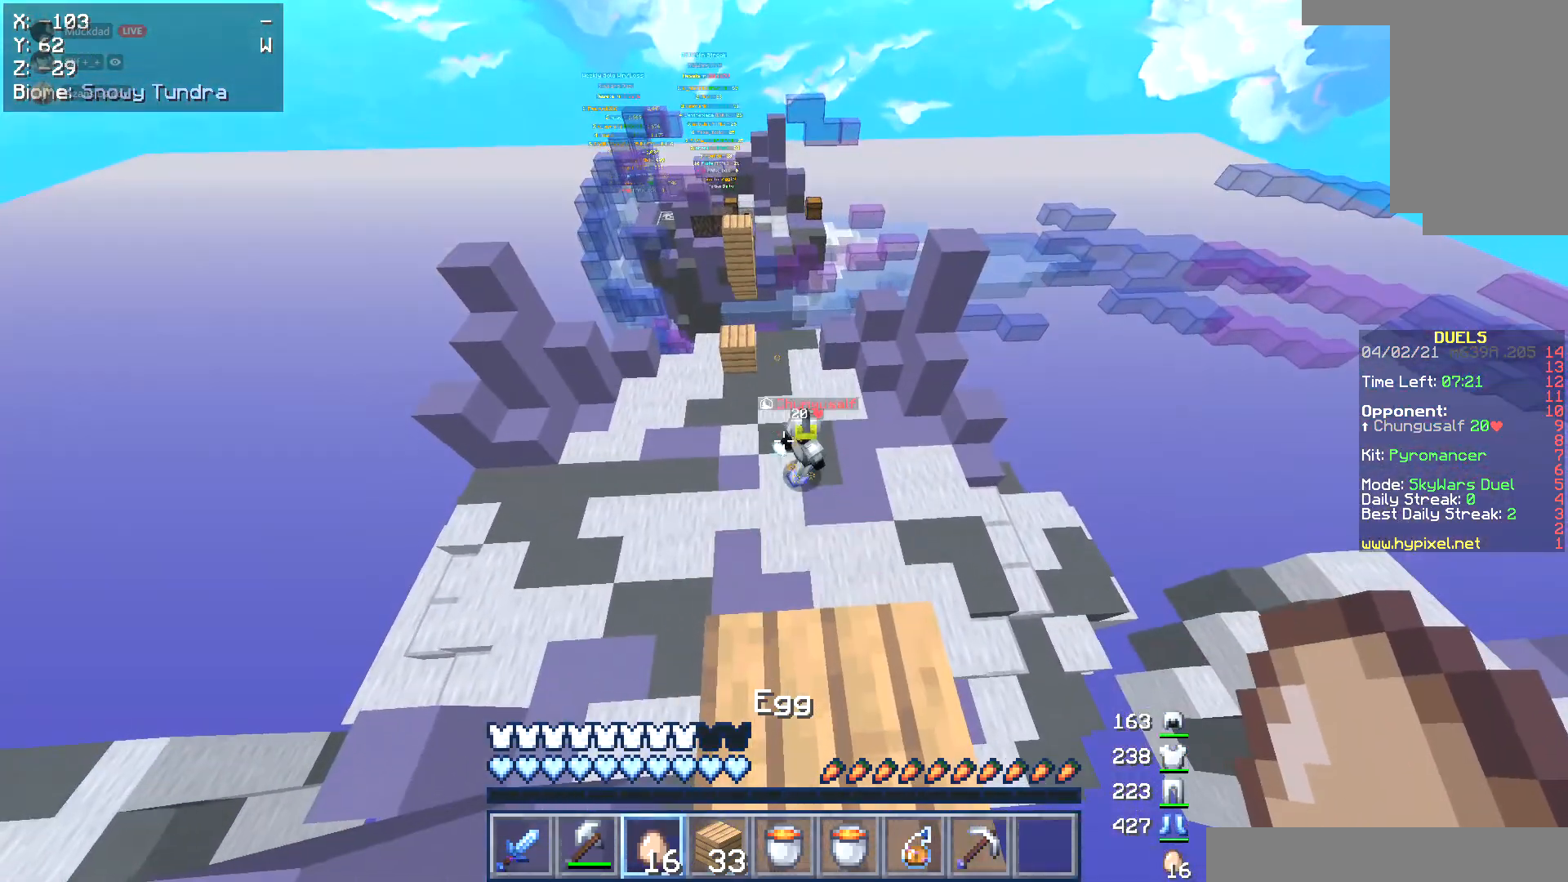
{"keys": [], "mouse": ["right"], "events": [[186, "mouse_right", "down"]]}
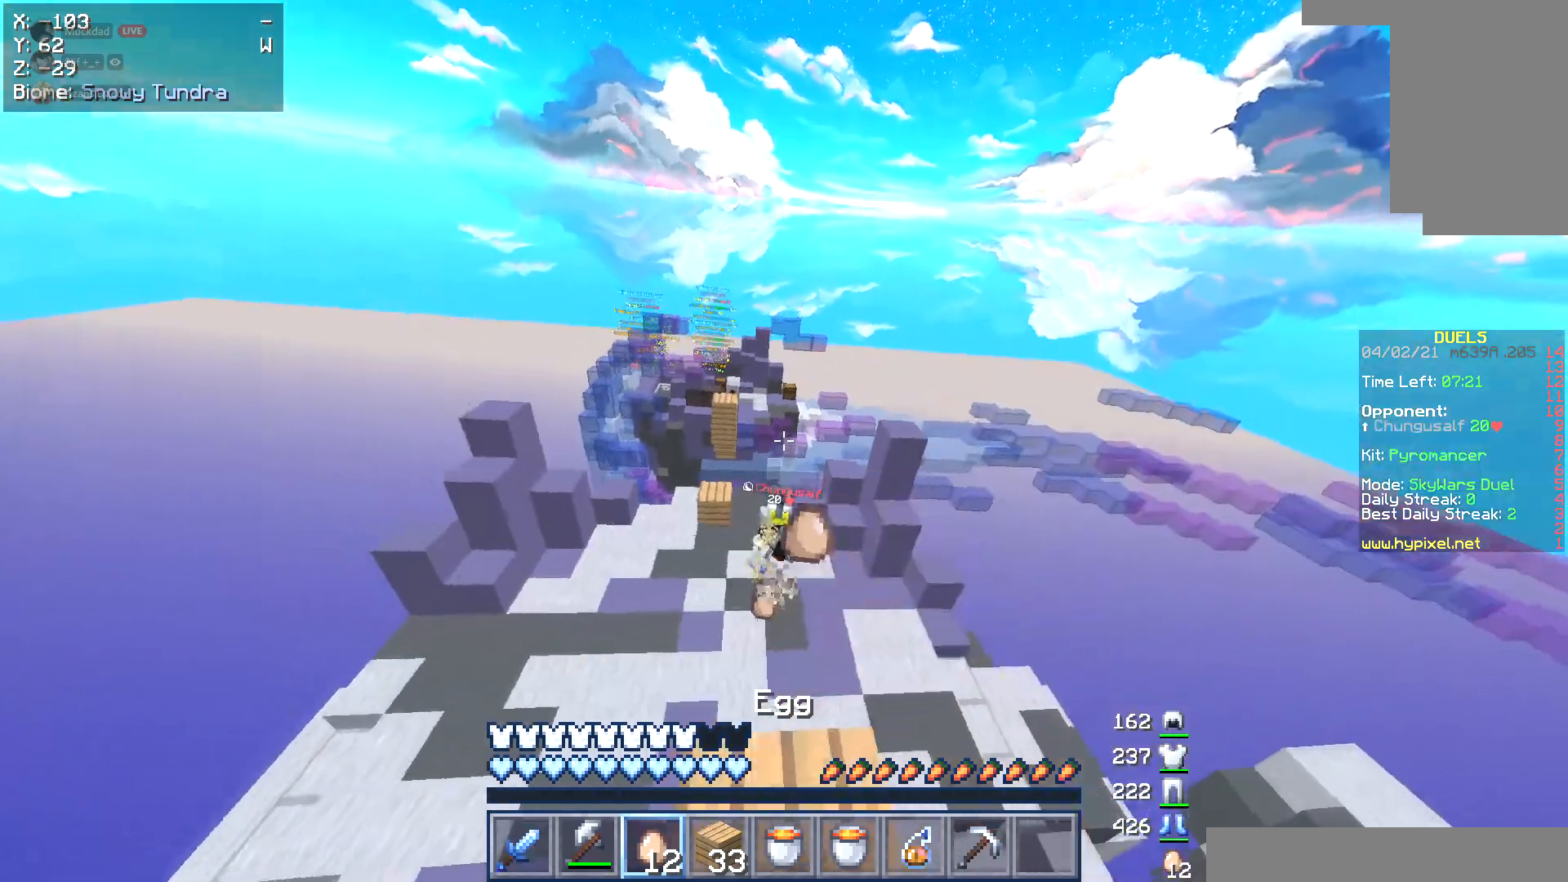
{"keys": ["w"], "mouse": ["right"], "events": [[321, "mouse_right", "up"], [355, "mouse_right", "down"], [355, "w", "down"]]}
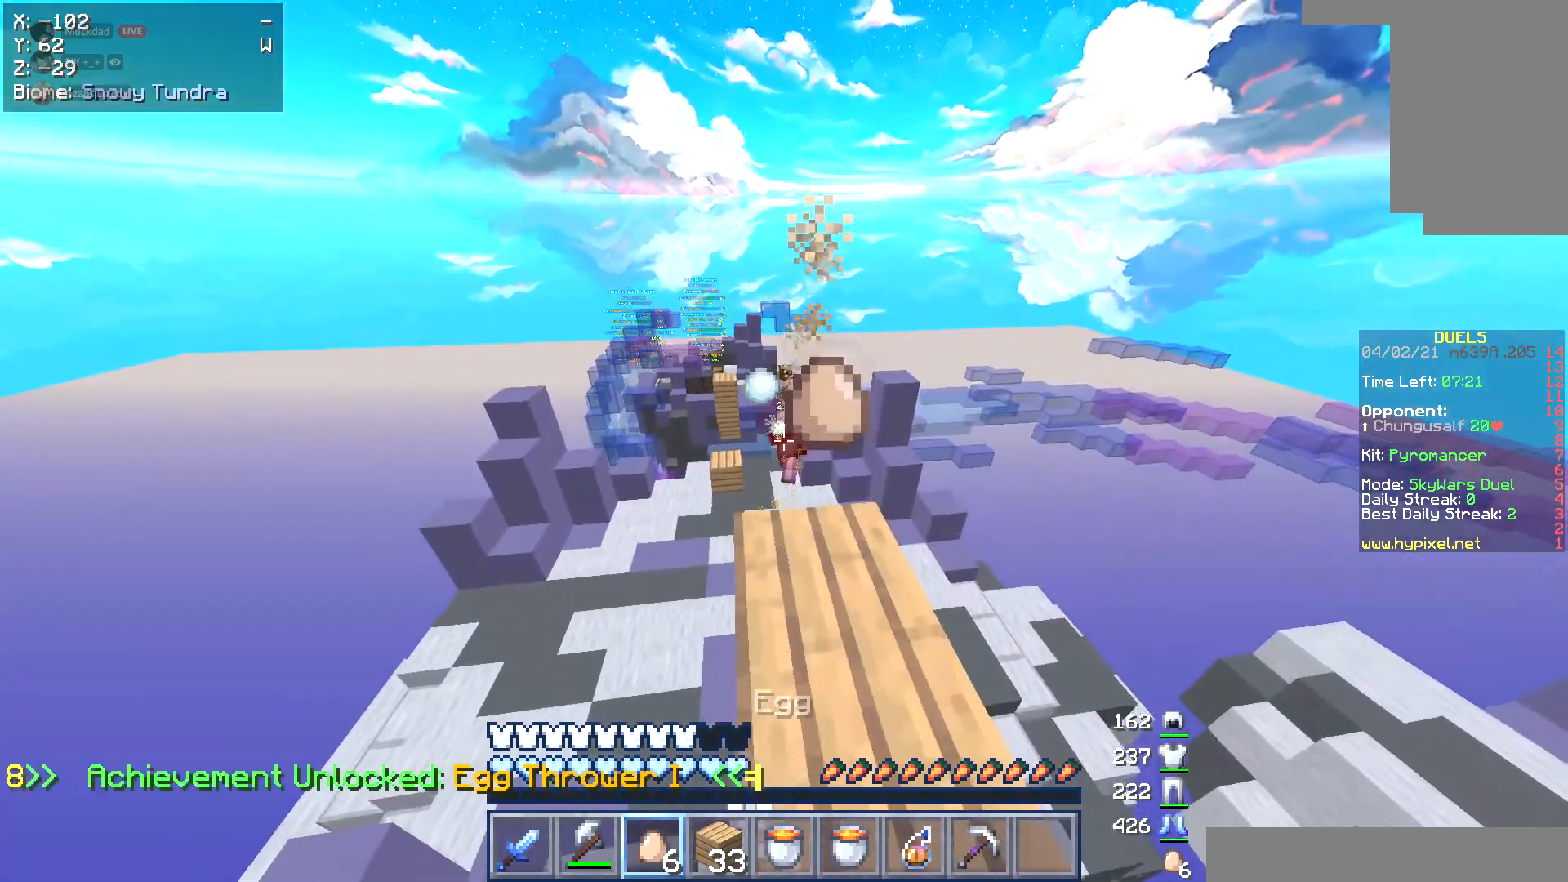
{"keys": [], "mouse": ["right"], "events": [[203, "mouse_right", "up"], [220, "mouse_right", "down"], [253, "w", "up"], [355, "mouse_right", "up"], [422, "mouse_right", "down"]]}
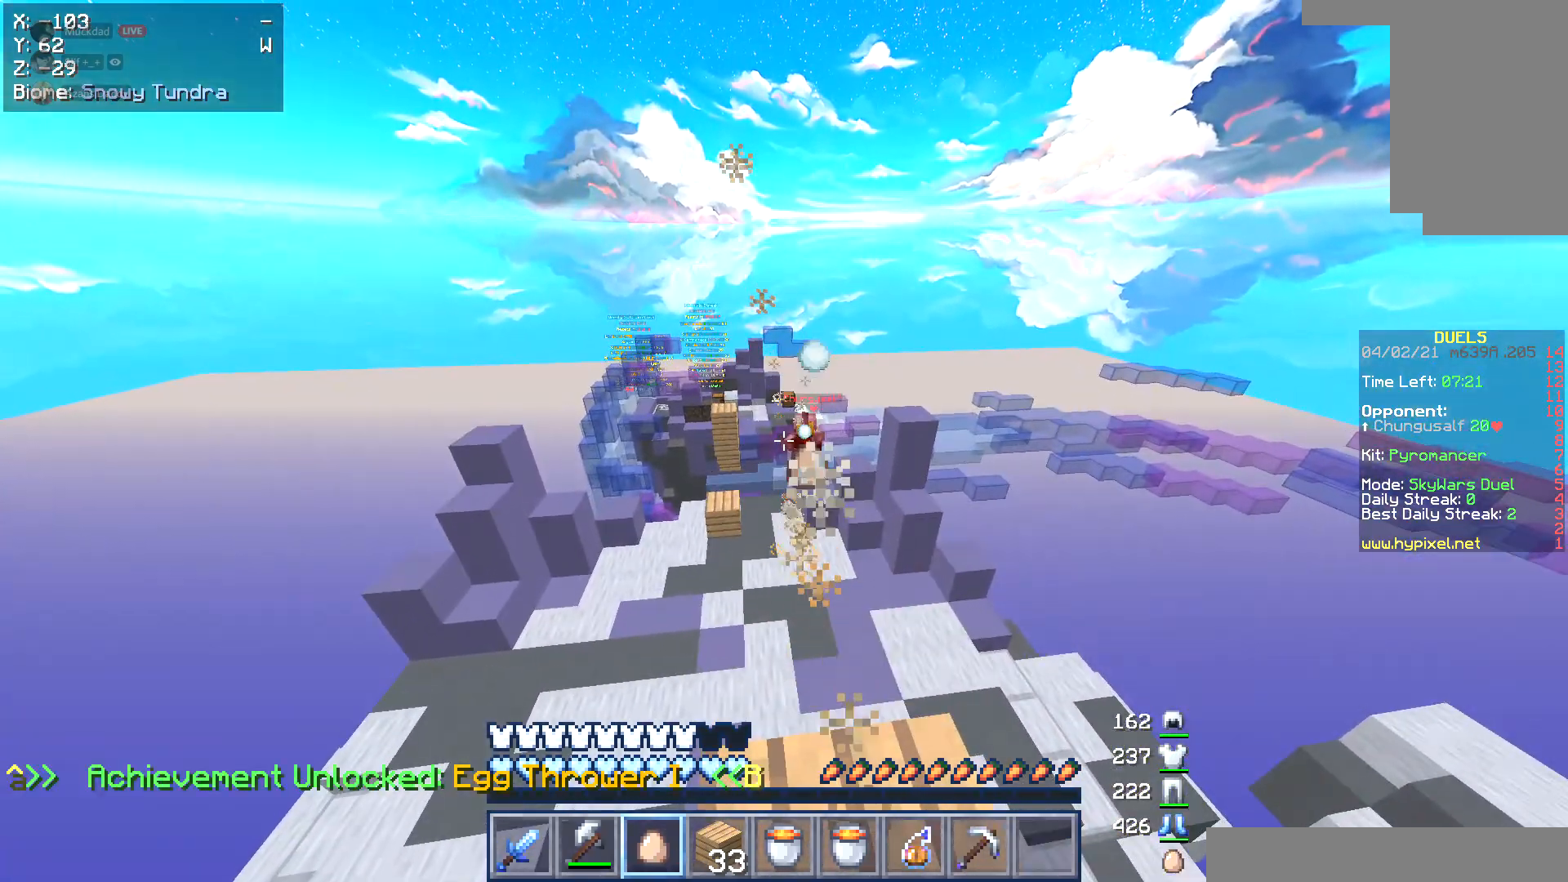
{"keys": [], "mouse": [], "events": [[135, "mouse_right", "up"], [321, "d", "down"], [439, "d", "up"]]}
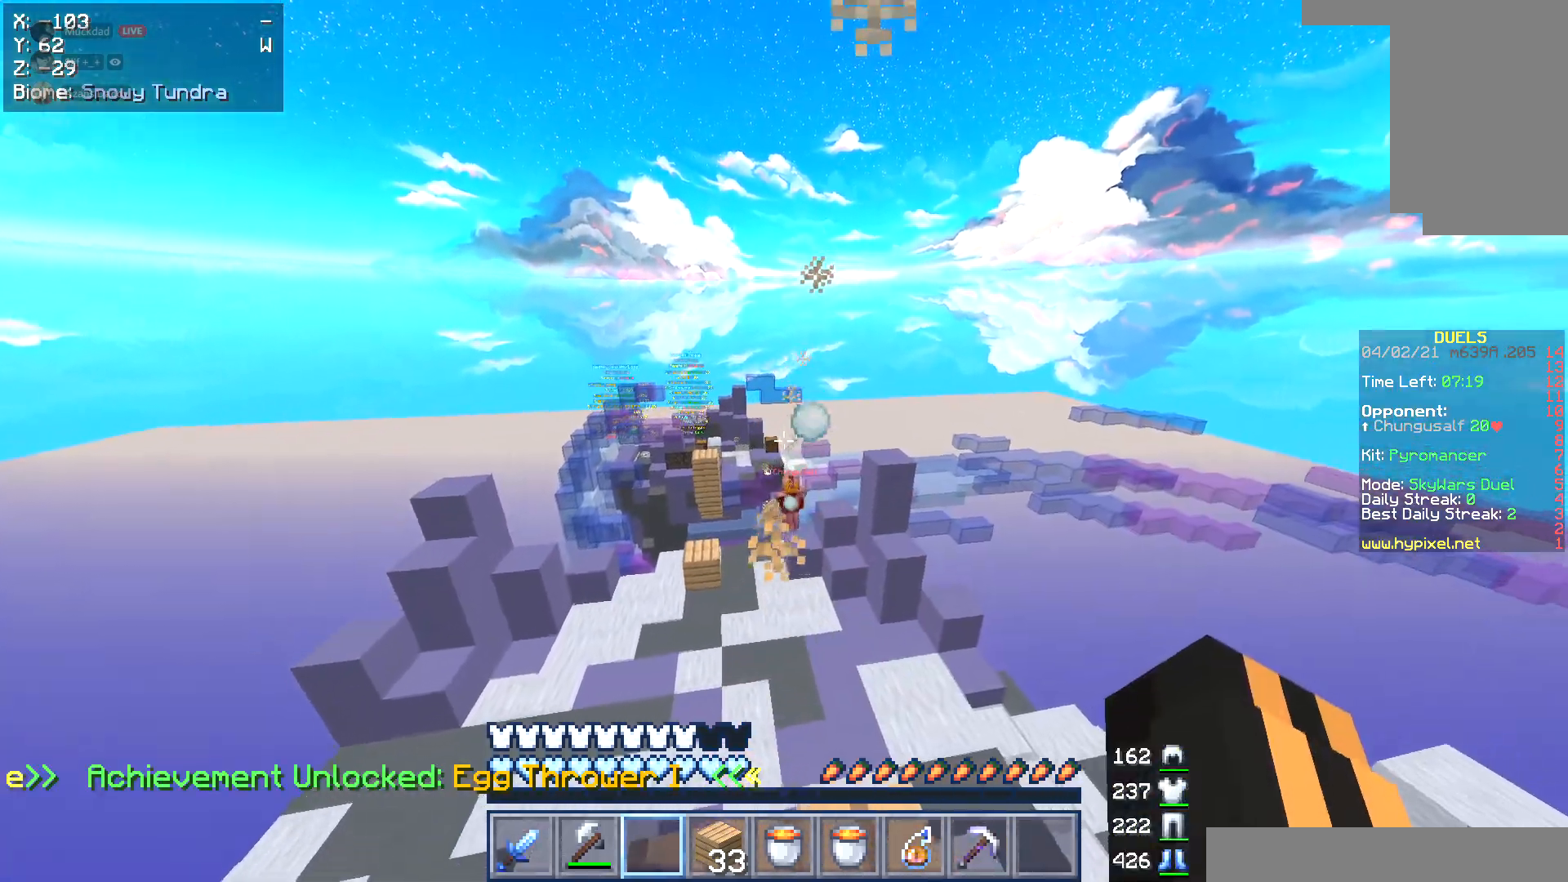
{"keys": [], "mouse": [], "events": []}
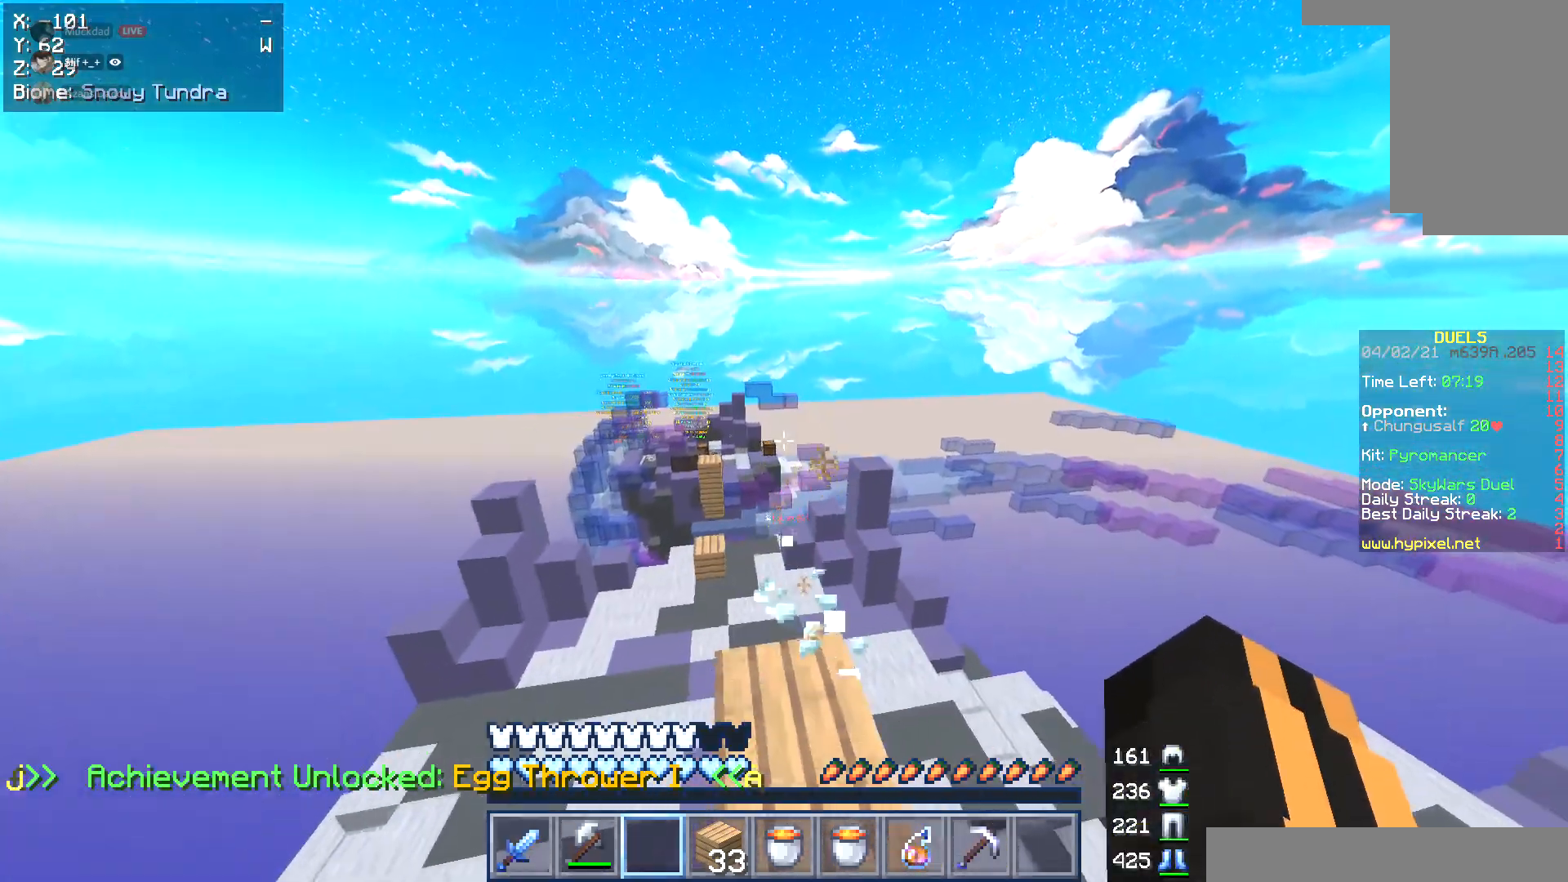
{"keys": [], "mouse": [], "events": [[68, "w", "down"], [423, "w", "up"]]}
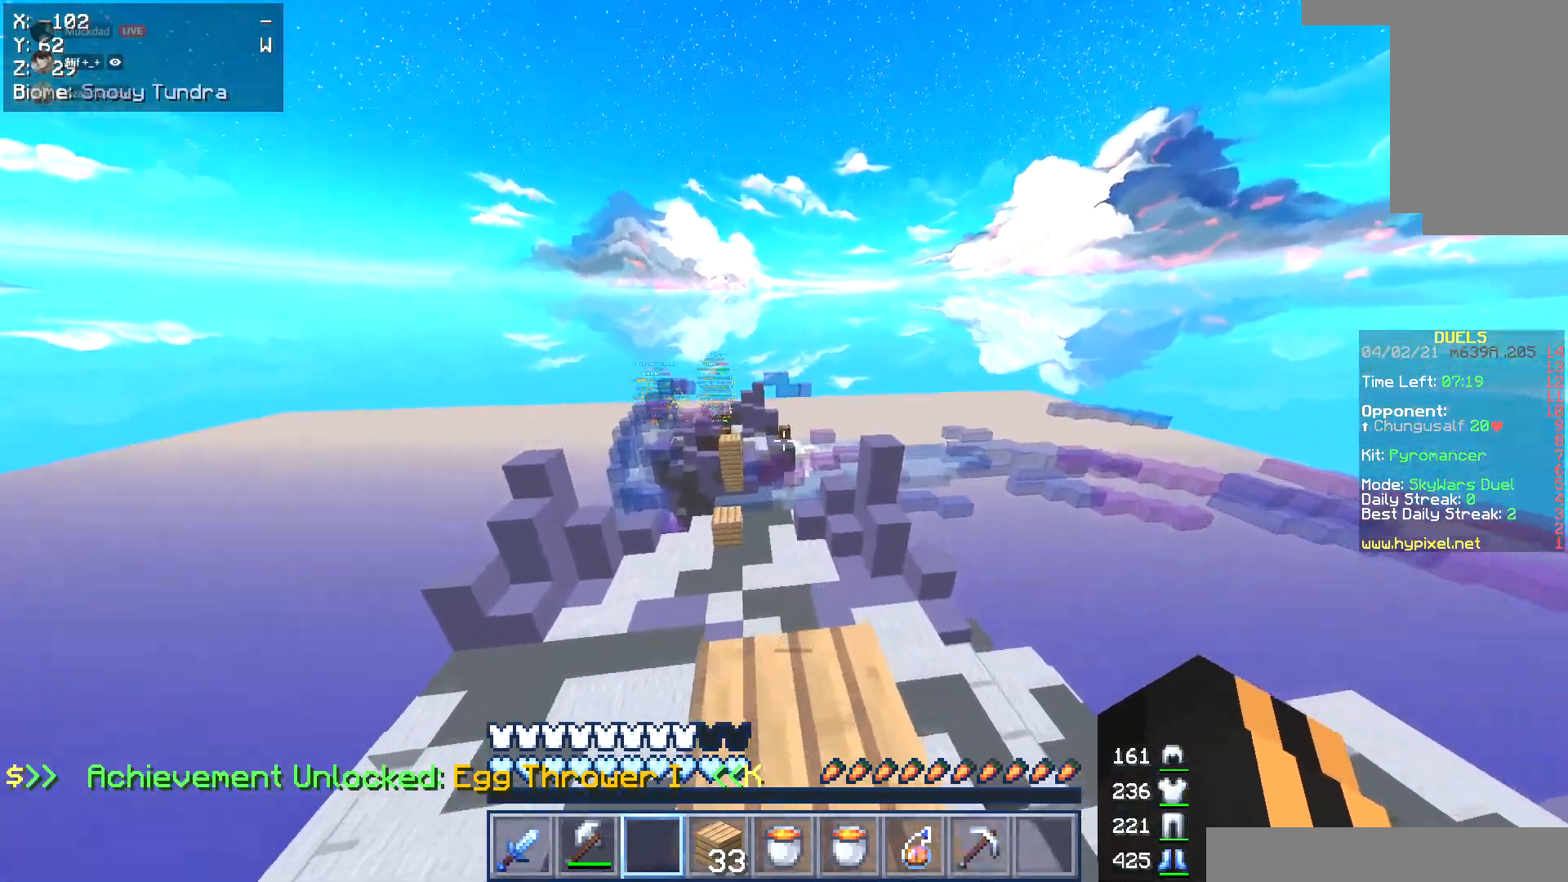
{"keys": [], "mouse": [], "events": []}
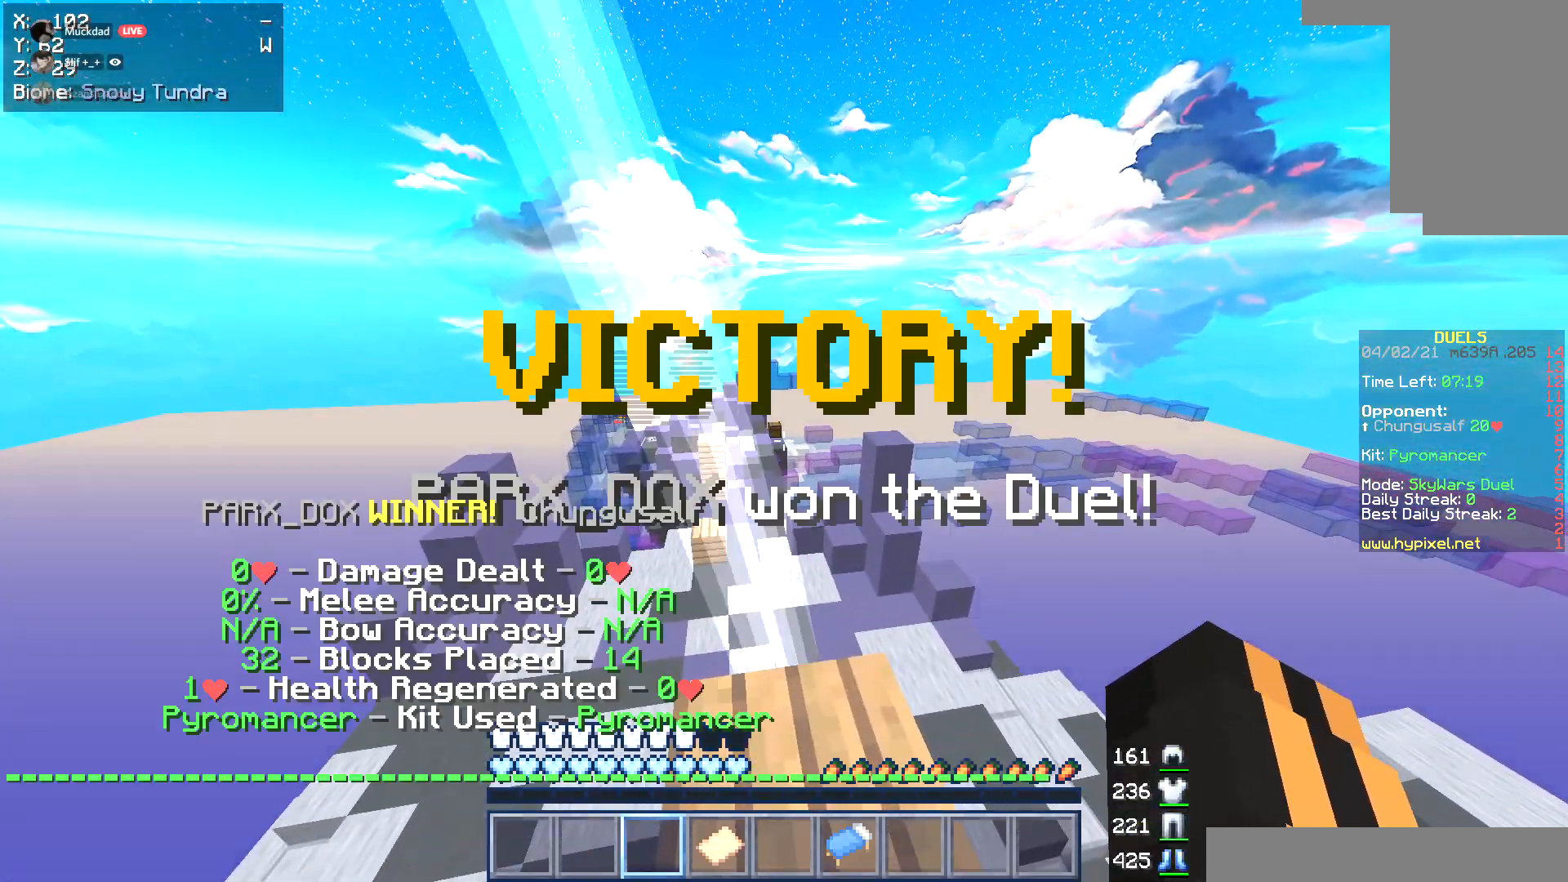
{"keys": [], "mouse": [], "events": []}
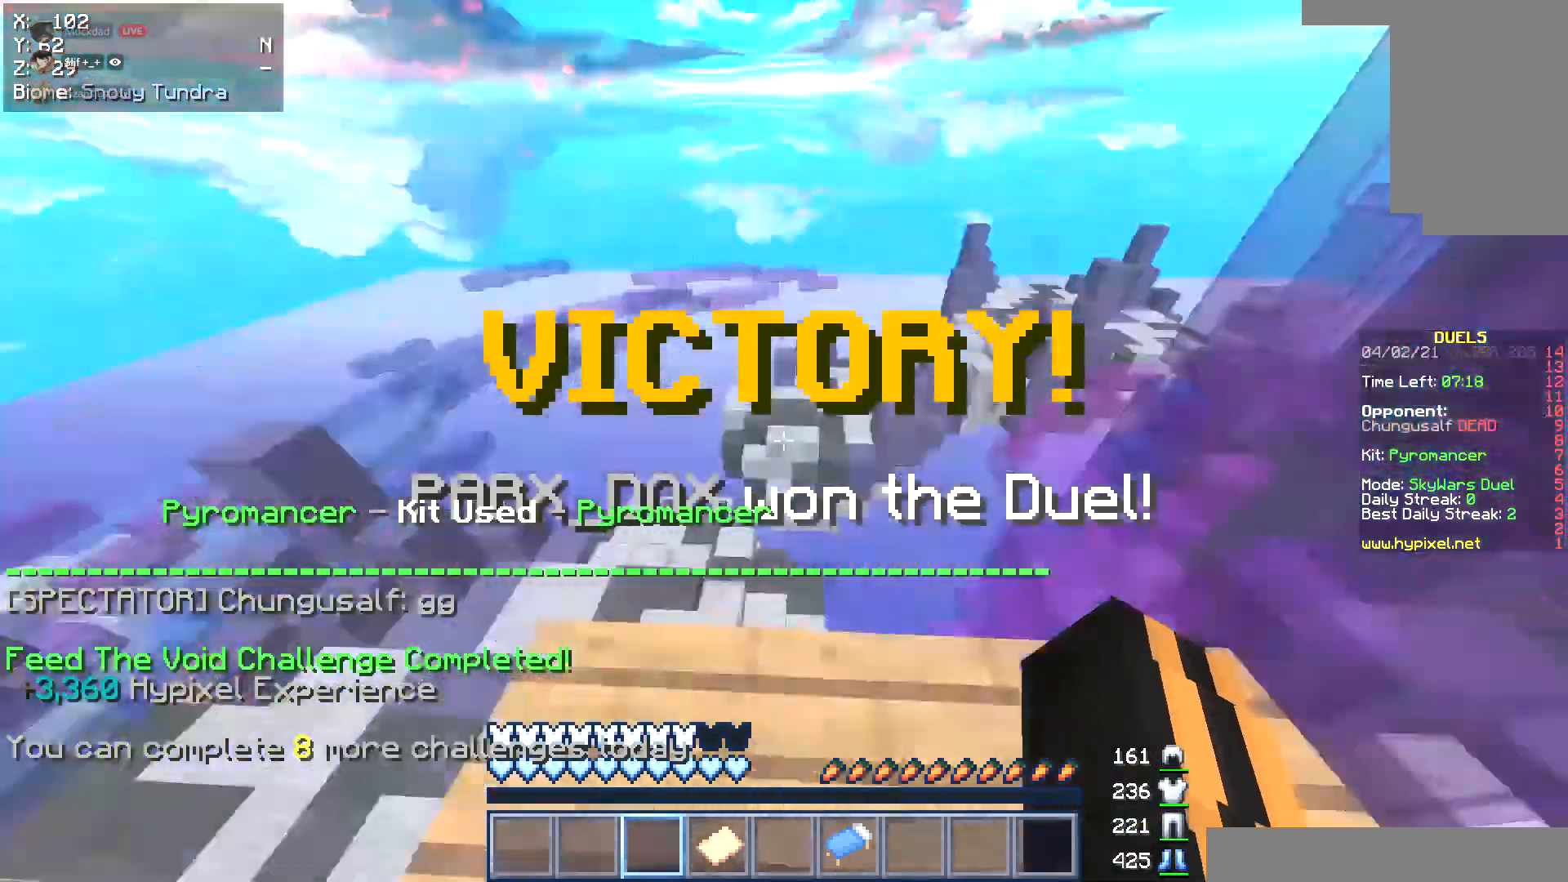
{"keys": ["w"], "mouse": [], "events": [[490, "w", "down"]]}
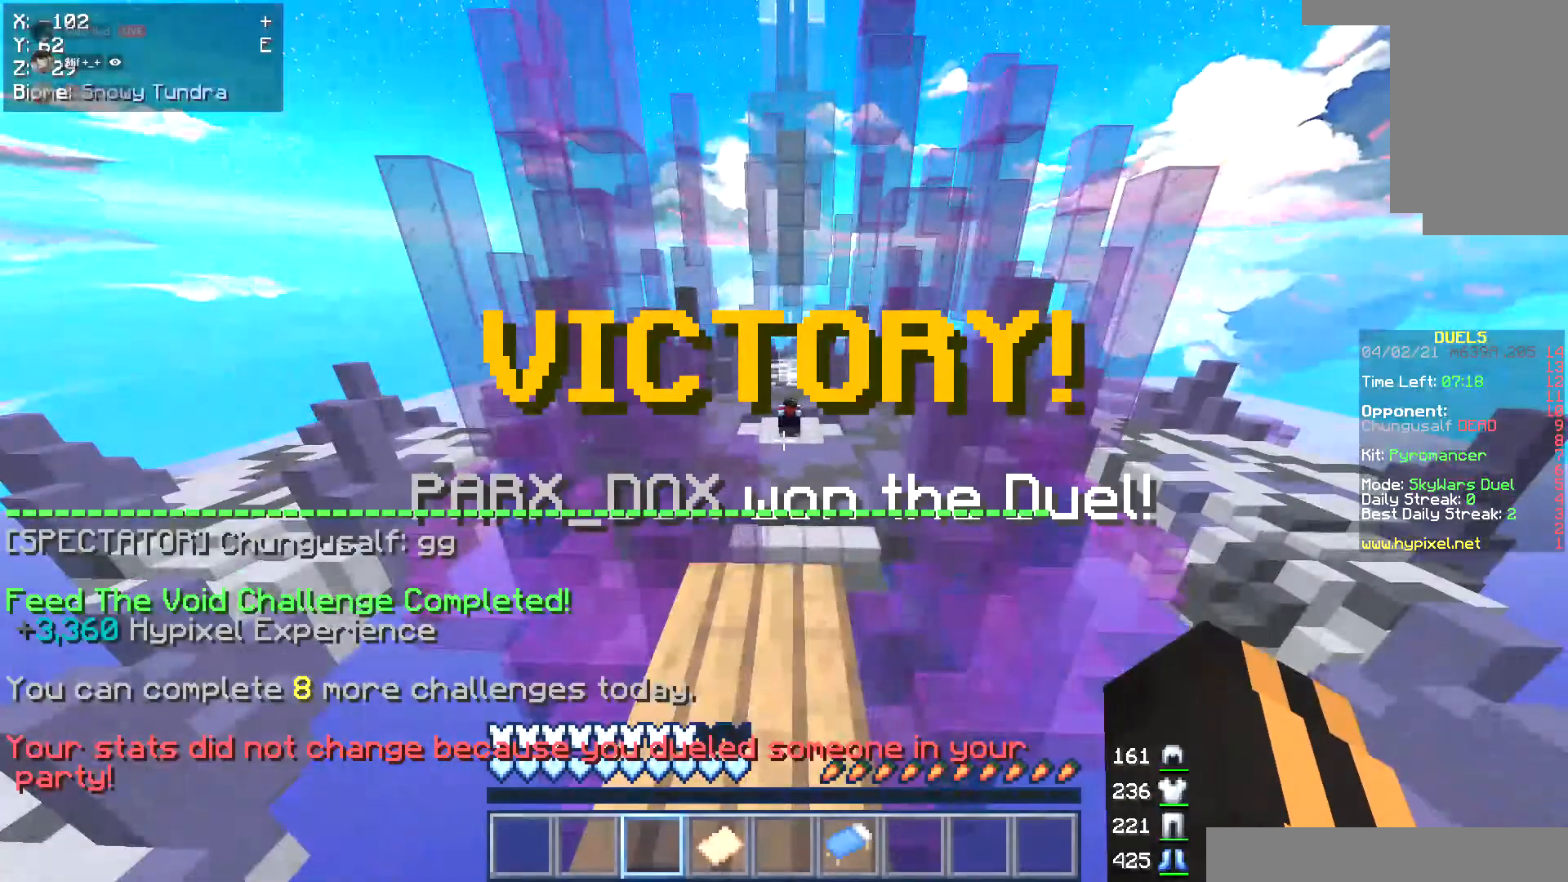
{"keys": ["w"], "mouse": [], "events": []}
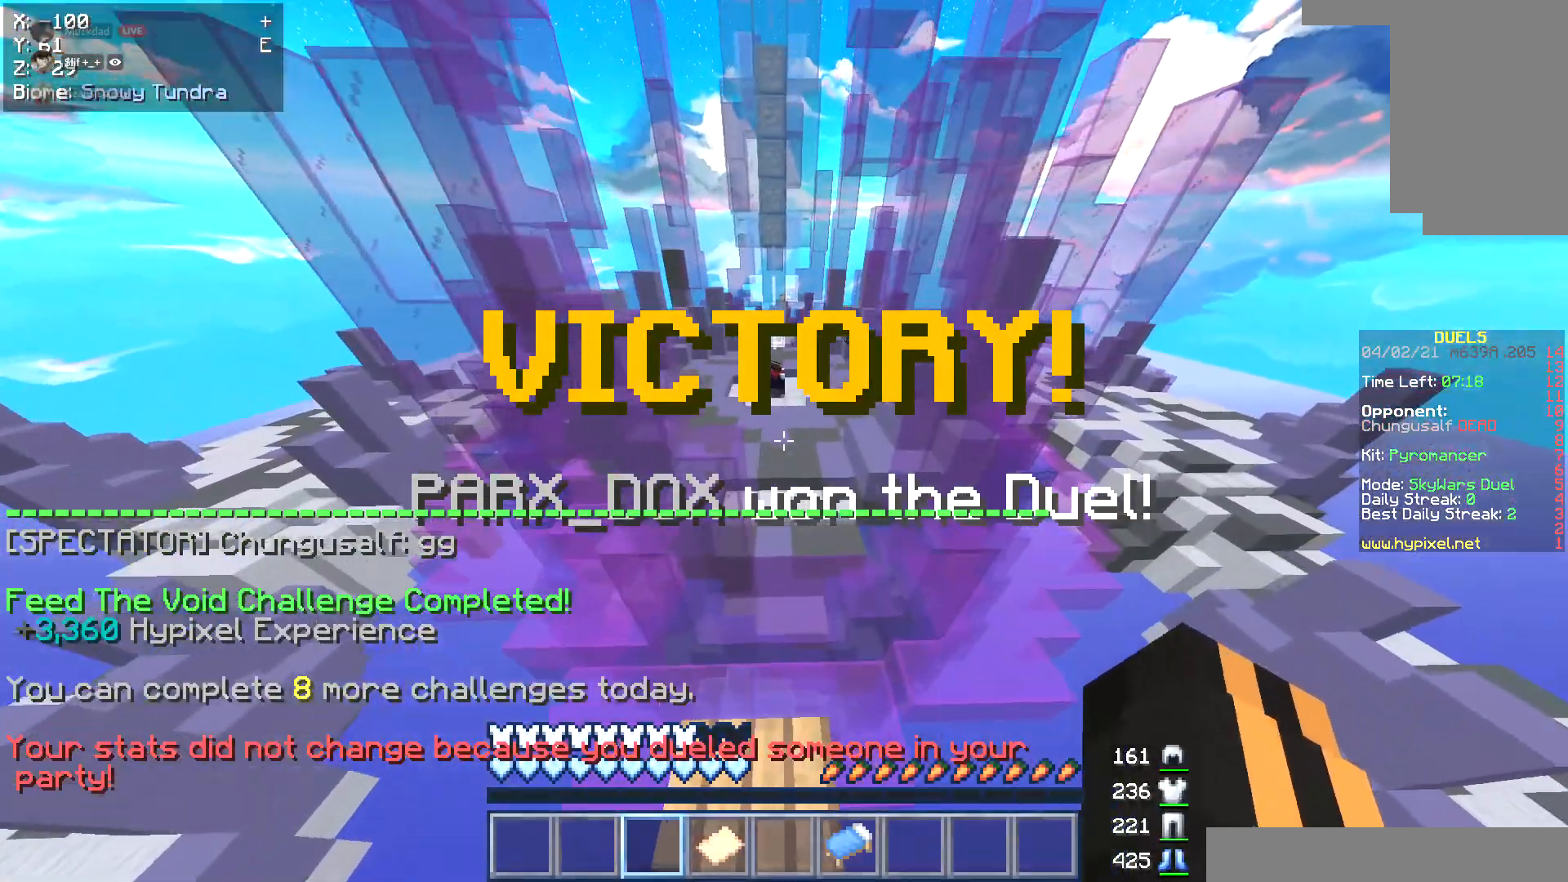
{"keys": ["w"], "mouse": [], "events": []}